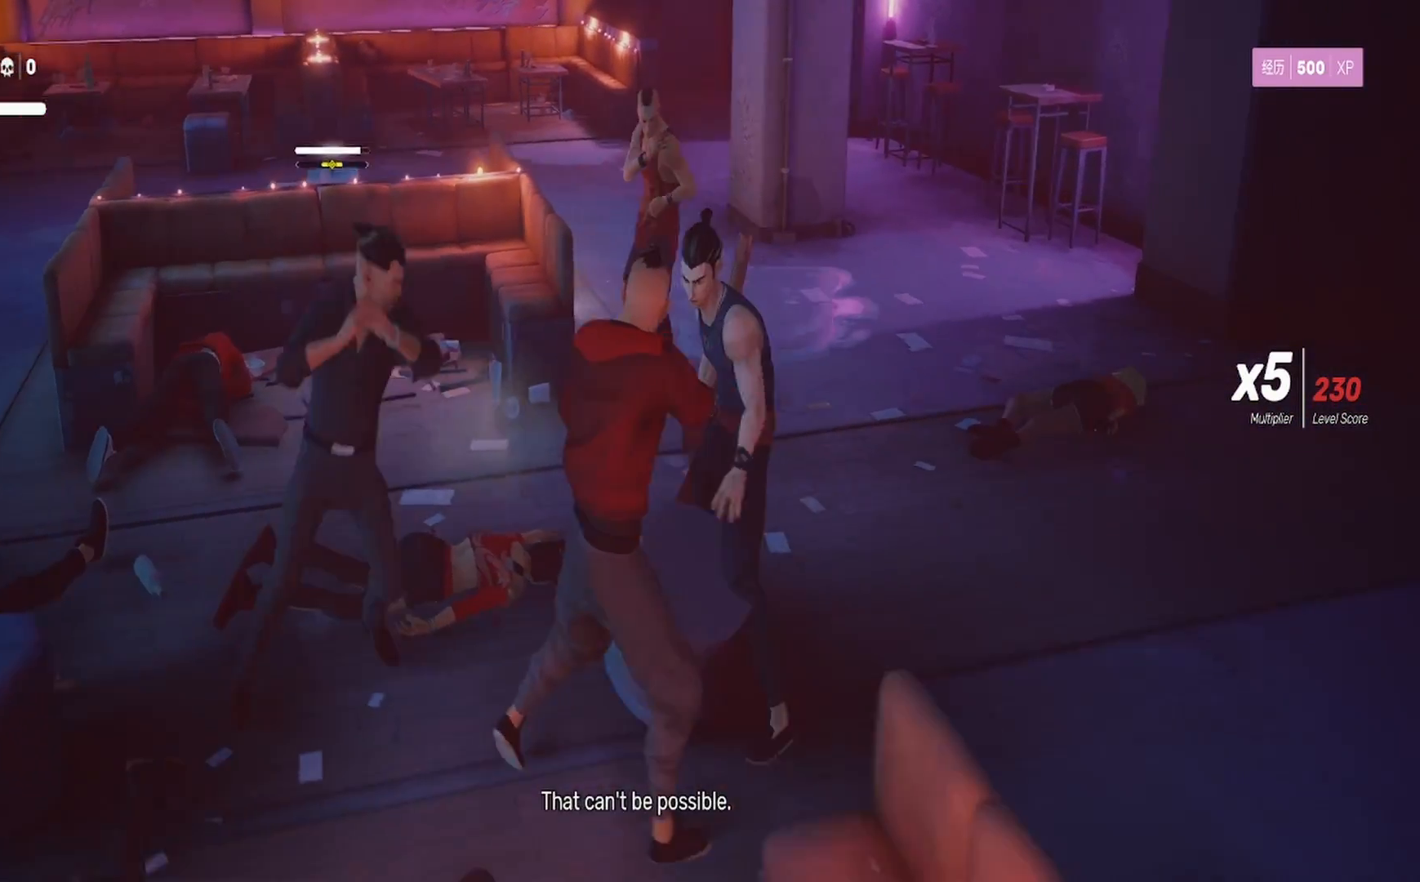
Gameplay with a controller (PlayStation layout); each line is a JSON object with the inputs held at the frame after it. "events" lists button and stick changes between this image and that frame as [ms after this image, input, new state], when the widget could be followed in between. Not read: R1.
{"buttons": ["R2"], "left_stick": "right", "right_stick": "center", "events": [[150, "left_stick", "right"], [383, "R2", "up"], [450, "R2", "down"]]}
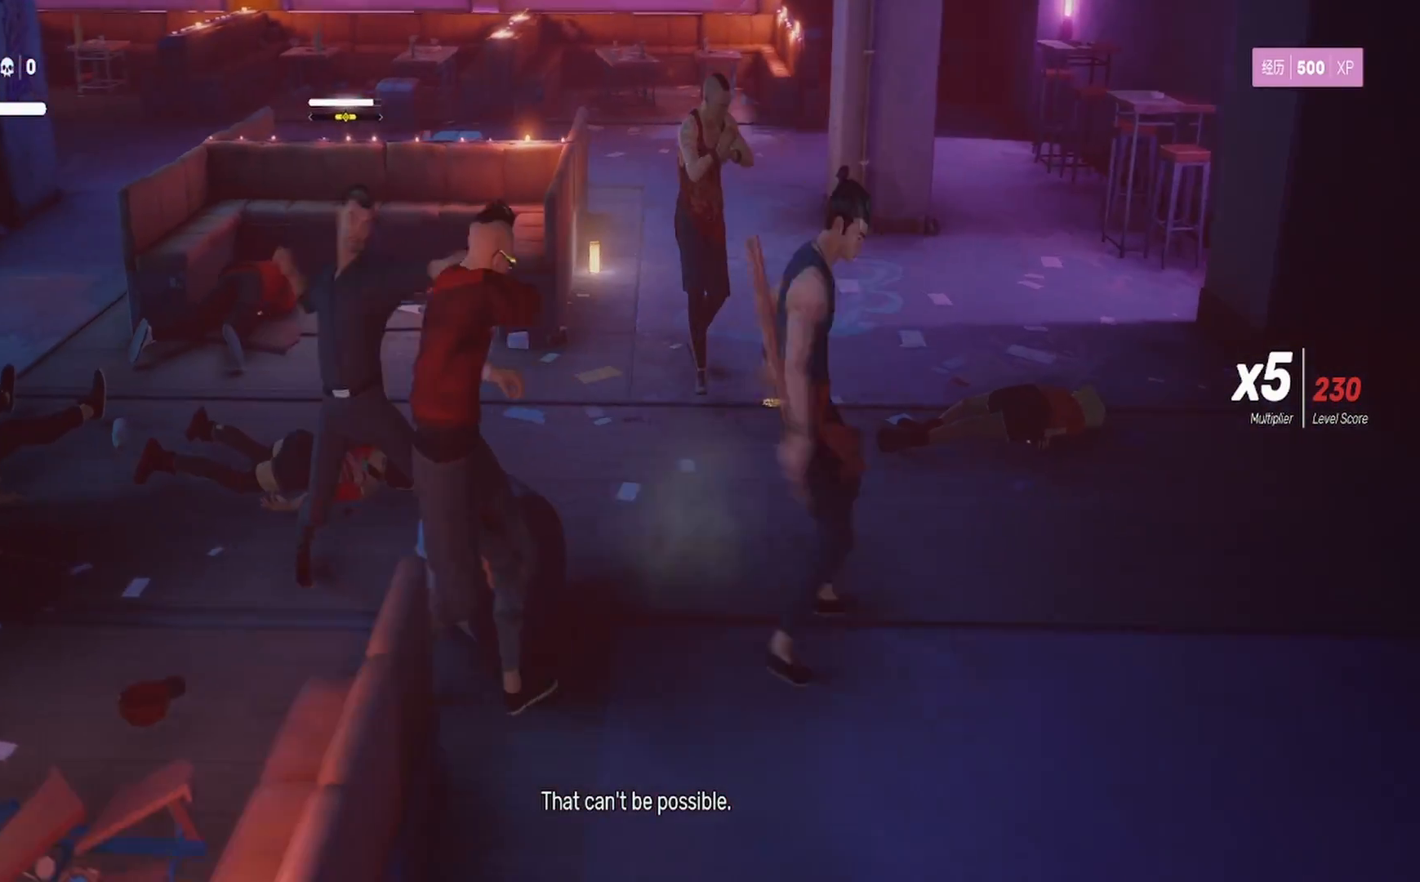
{"buttons": ["R2"], "left_stick": "right", "right_stick": "center", "events": []}
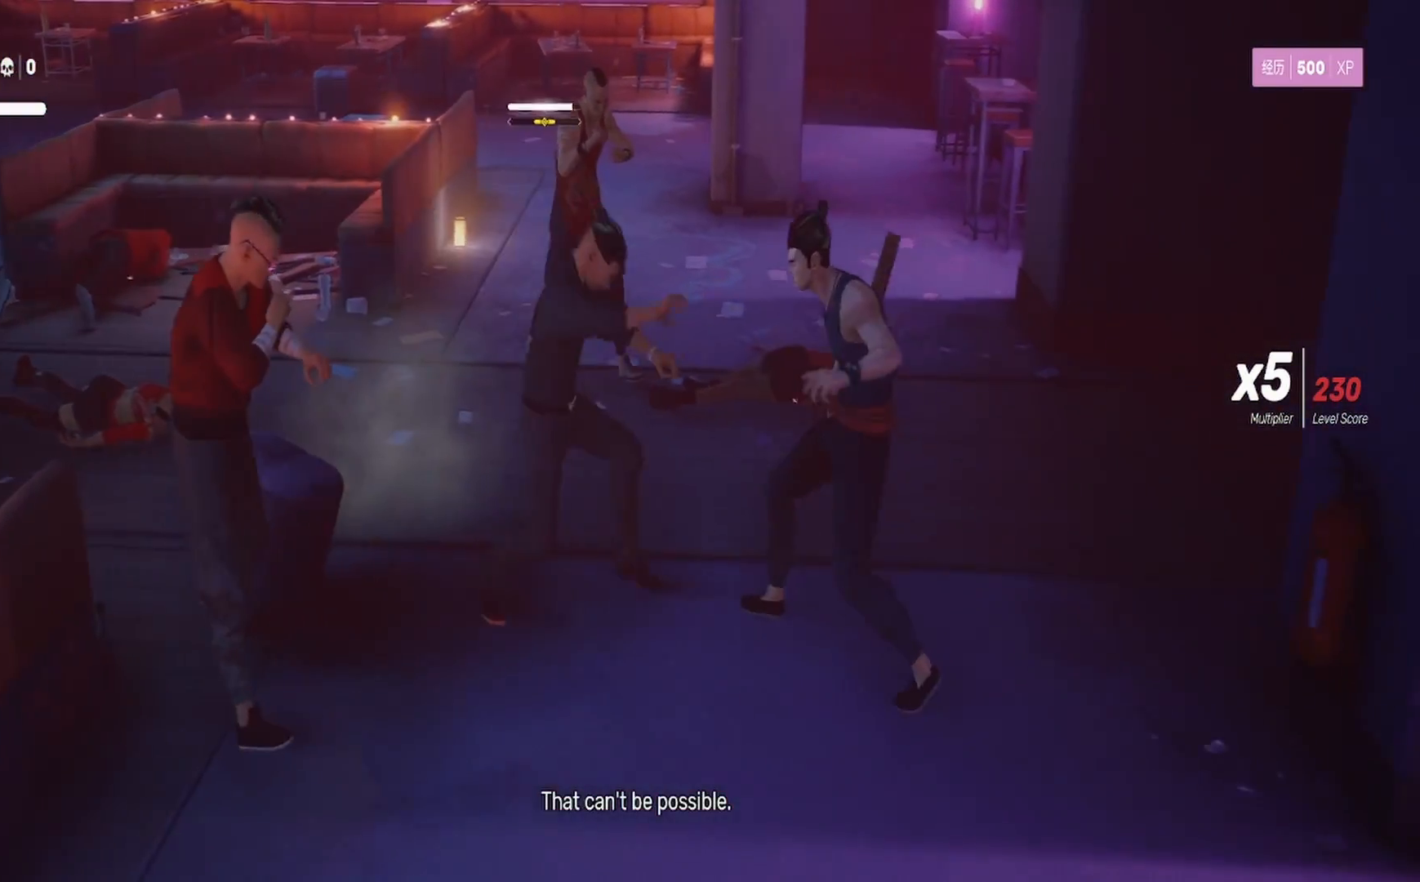
{"buttons": ["SQUARE"], "left_stick": "up-left", "right_stick": "center", "events": [[117, "R2", "up"], [167, "R2", "down"], [200, "left_stick", "up-right"], [300, "R2", "up"], [333, "left_stick", "up"], [400, "SQUARE", "down"], [433, "left_stick", "up-left"]]}
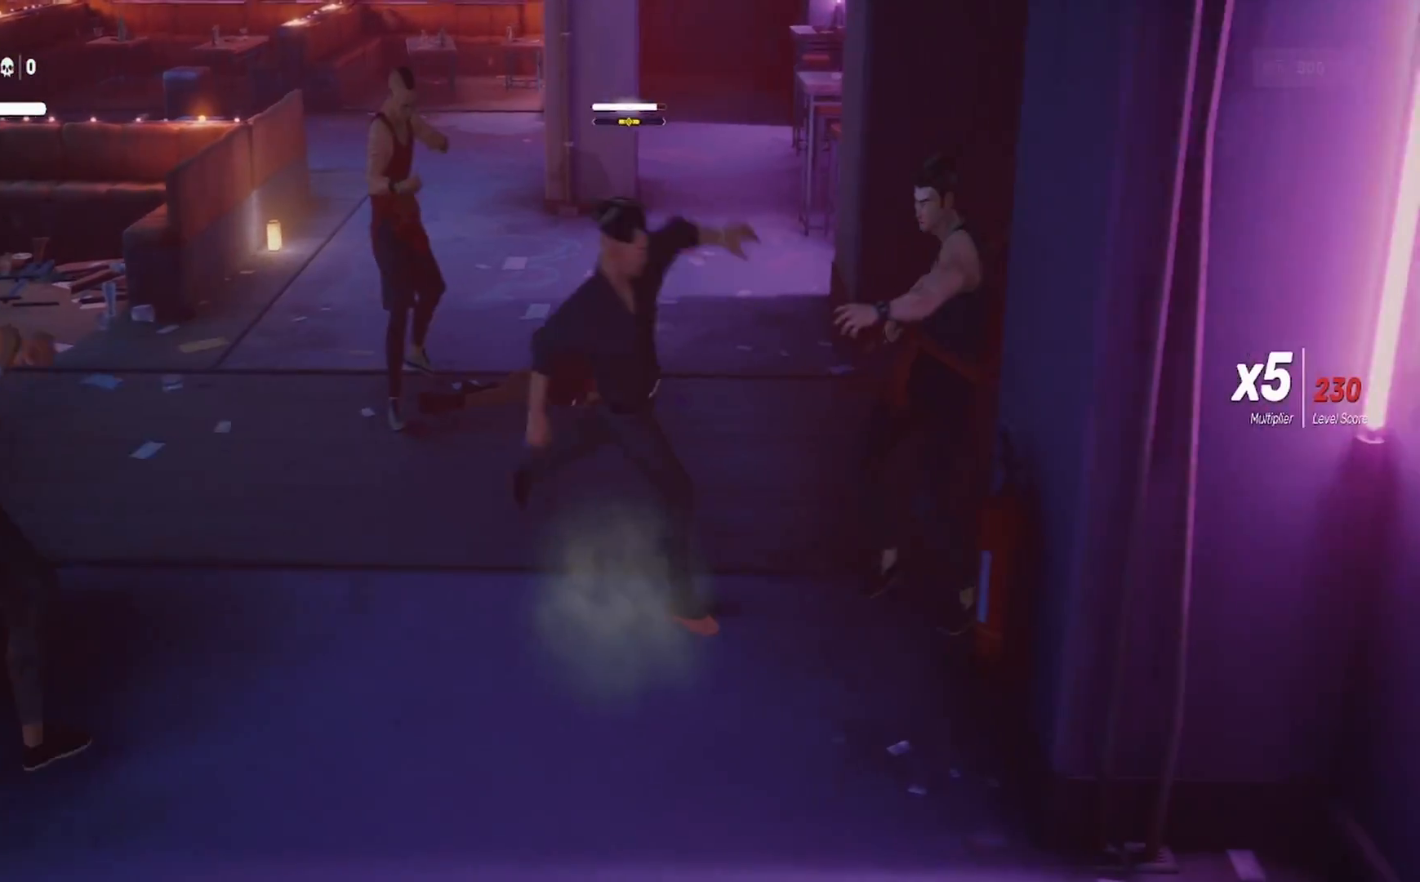
{"buttons": ["L1"], "left_stick": "left", "right_stick": "center", "events": [[33, "SQUARE", "up"], [83, "SQUARE", "down"], [100, "left_stick", "left"], [200, "SQUARE", "up"], [250, "SQUARE", "down"], [333, "L1", "down"], [383, "SQUARE", "up"]]}
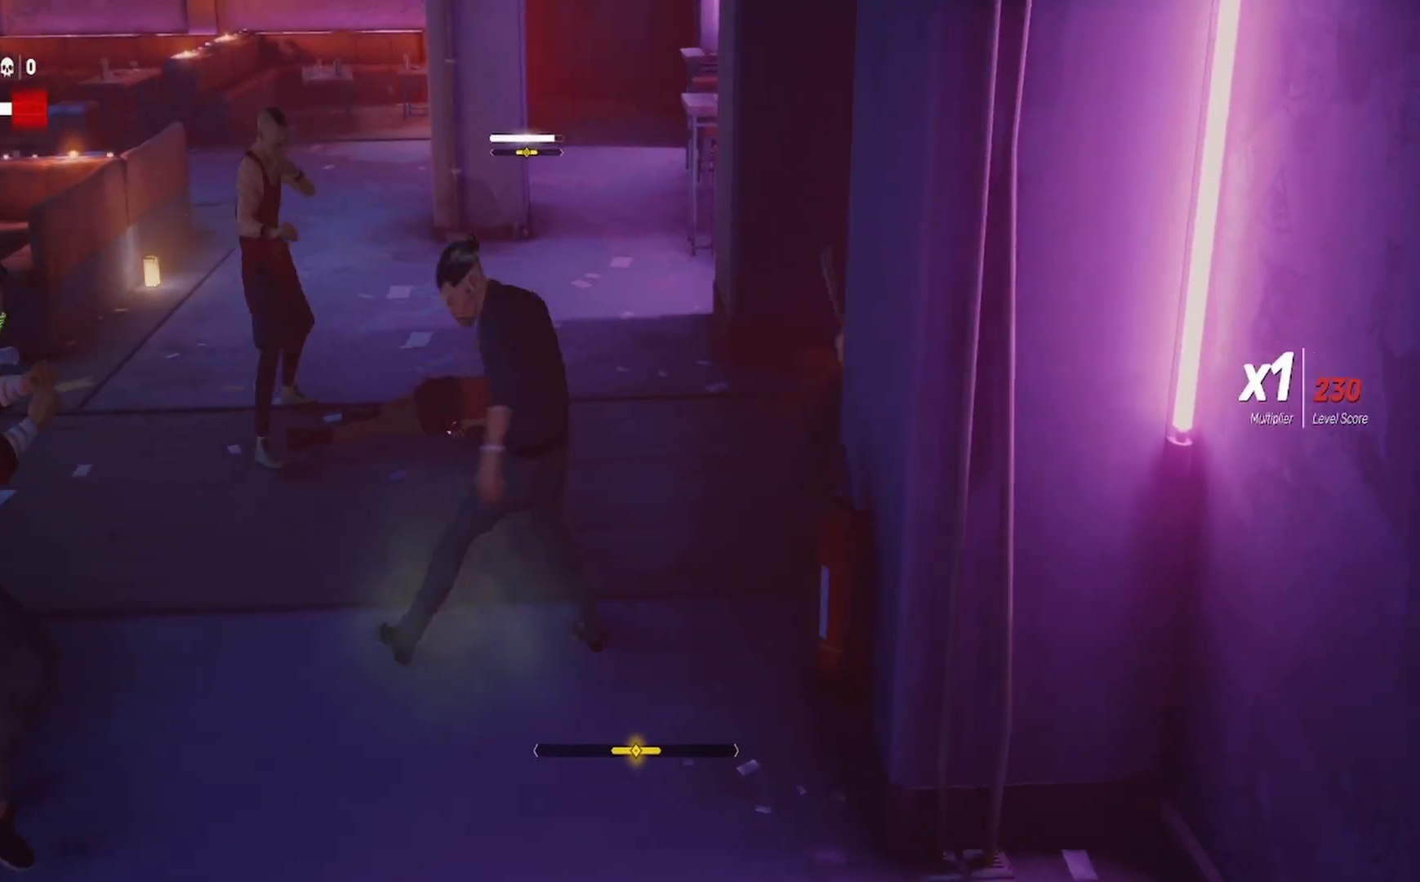
{"buttons": ["SQUARE"], "left_stick": "left", "right_stick": "center", "events": [[50, "L1", "up"], [50, "SQUARE", "down"], [133, "L1", "down"], [133, "SQUARE", "up"], [217, "L1", "up"], [217, "SQUARE", "down"], [333, "SQUARE", "up"], [400, "SQUARE", "down"]]}
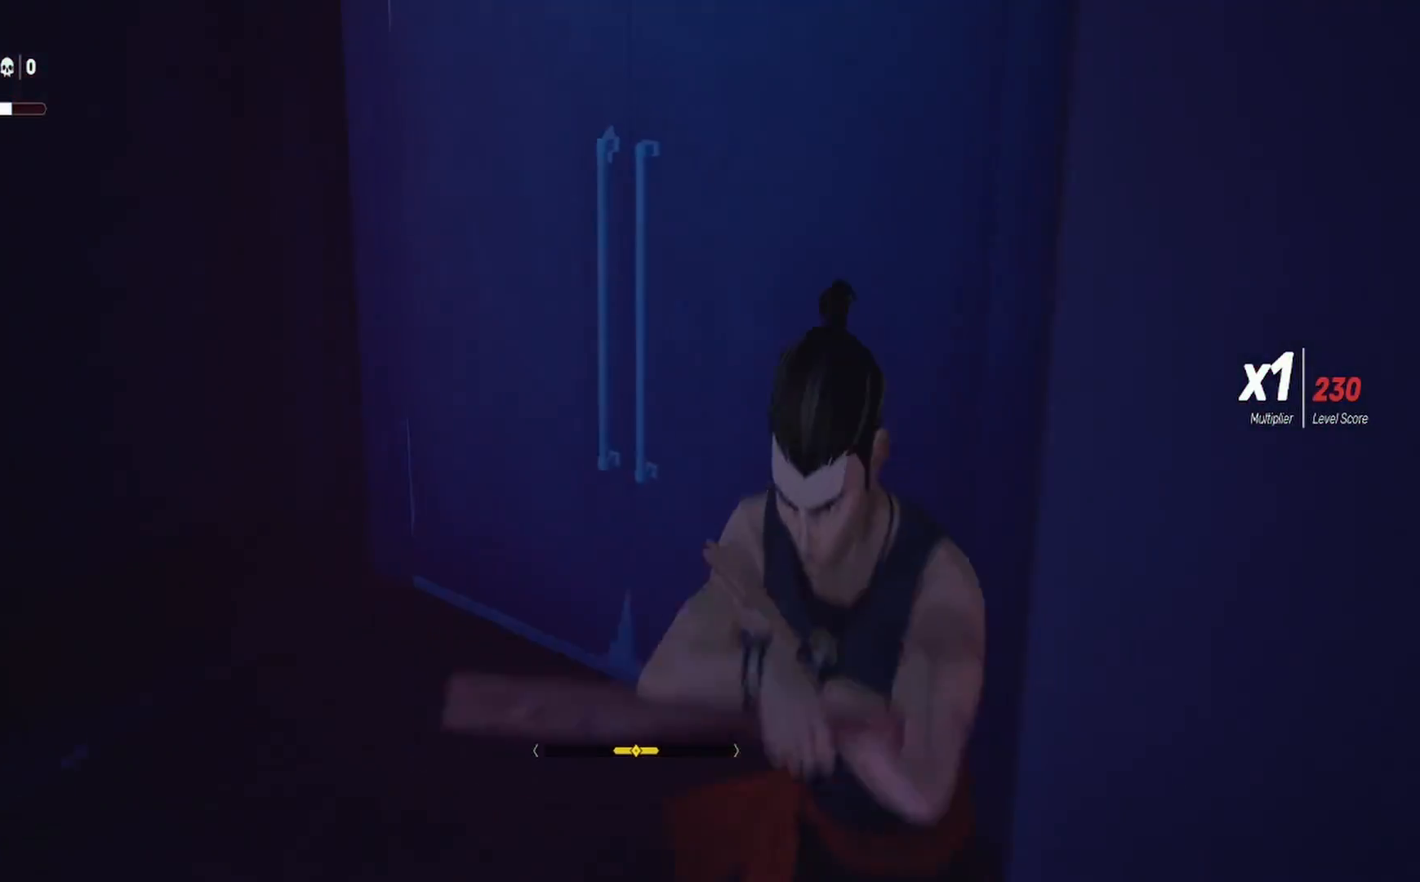
{"buttons": [], "left_stick": "down", "right_stick": "center", "events": [[33, "SQUARE", "up"], [67, "left_stick", "down"], [200, "TRIANGLE", "down"], [317, "TRIANGLE", "up"], [367, "TRIANGLE", "down"], [500, "TRIANGLE", "up"]]}
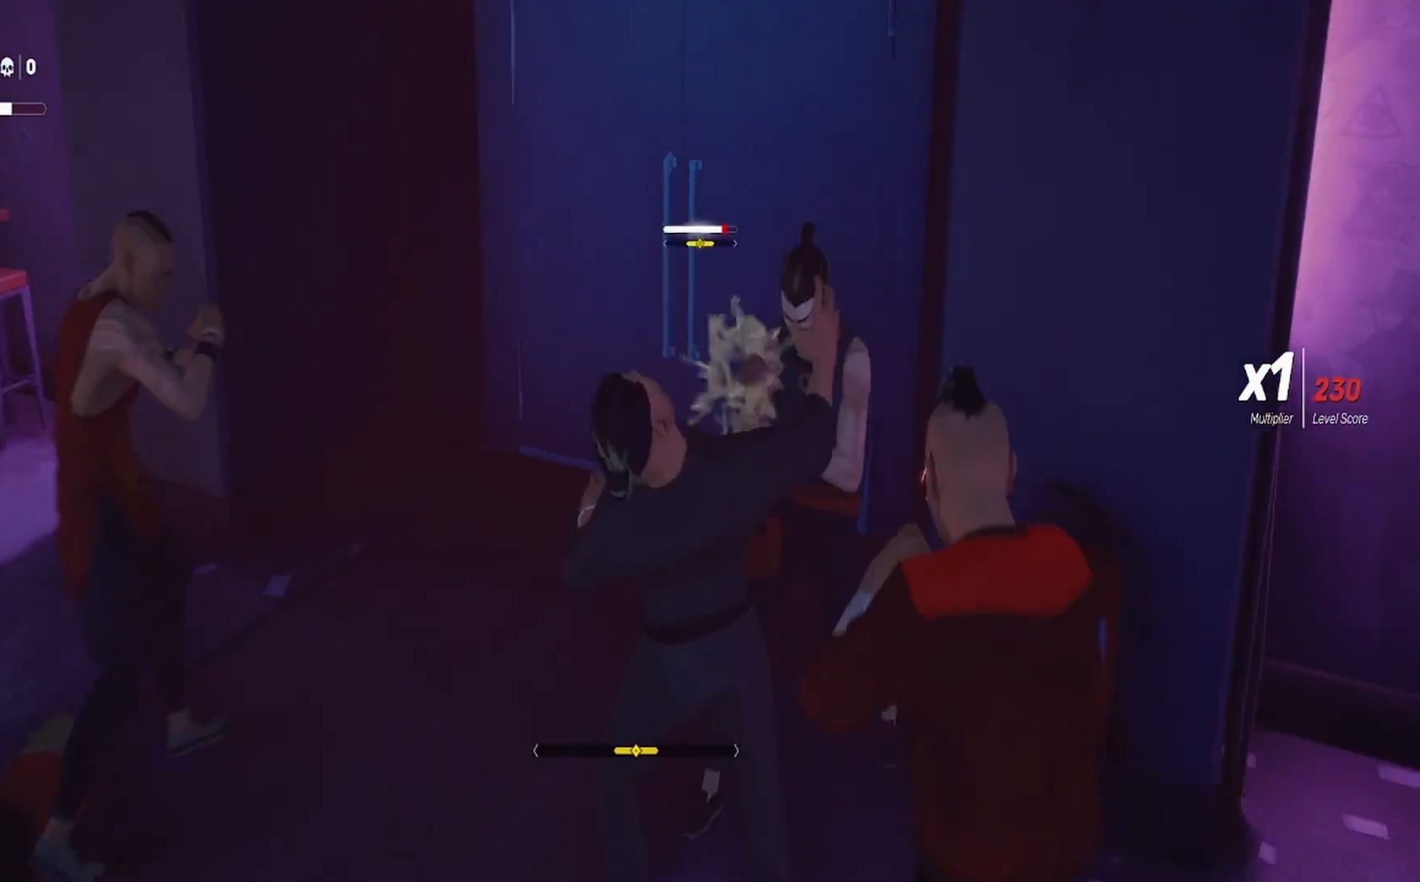
{"buttons": [], "left_stick": "down", "right_stick": "center", "events": [[50, "TRIANGLE", "down"], [100, "left_stick", "center"], [167, "TRIANGLE", "up"], [217, "TRIANGLE", "down"], [300, "left_stick", "down"], [317, "TRIANGLE", "up"], [383, "TRIANGLE", "down"], [500, "TRIANGLE", "up"]]}
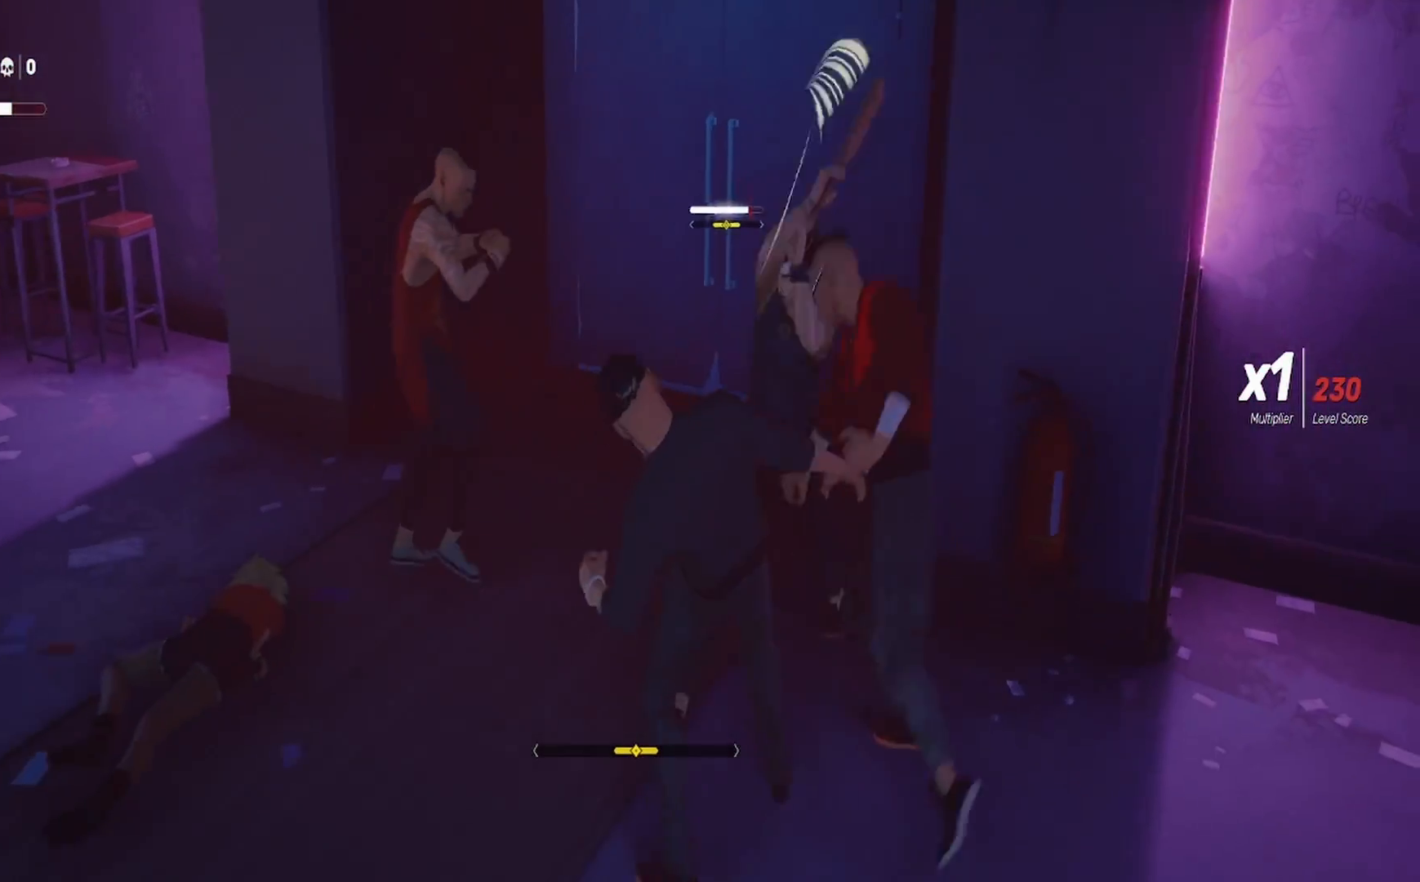
{"buttons": ["L1", "L3"], "left_stick": "down-right", "right_stick": "center", "events": [[67, "TRIANGLE", "down"], [183, "TRIANGLE", "up"], [183, "left_stick", "down-right"], [233, "L1", "down"], [267, "L3", "down"], [417, "L1", "up"], [433, "L1", "down"]]}
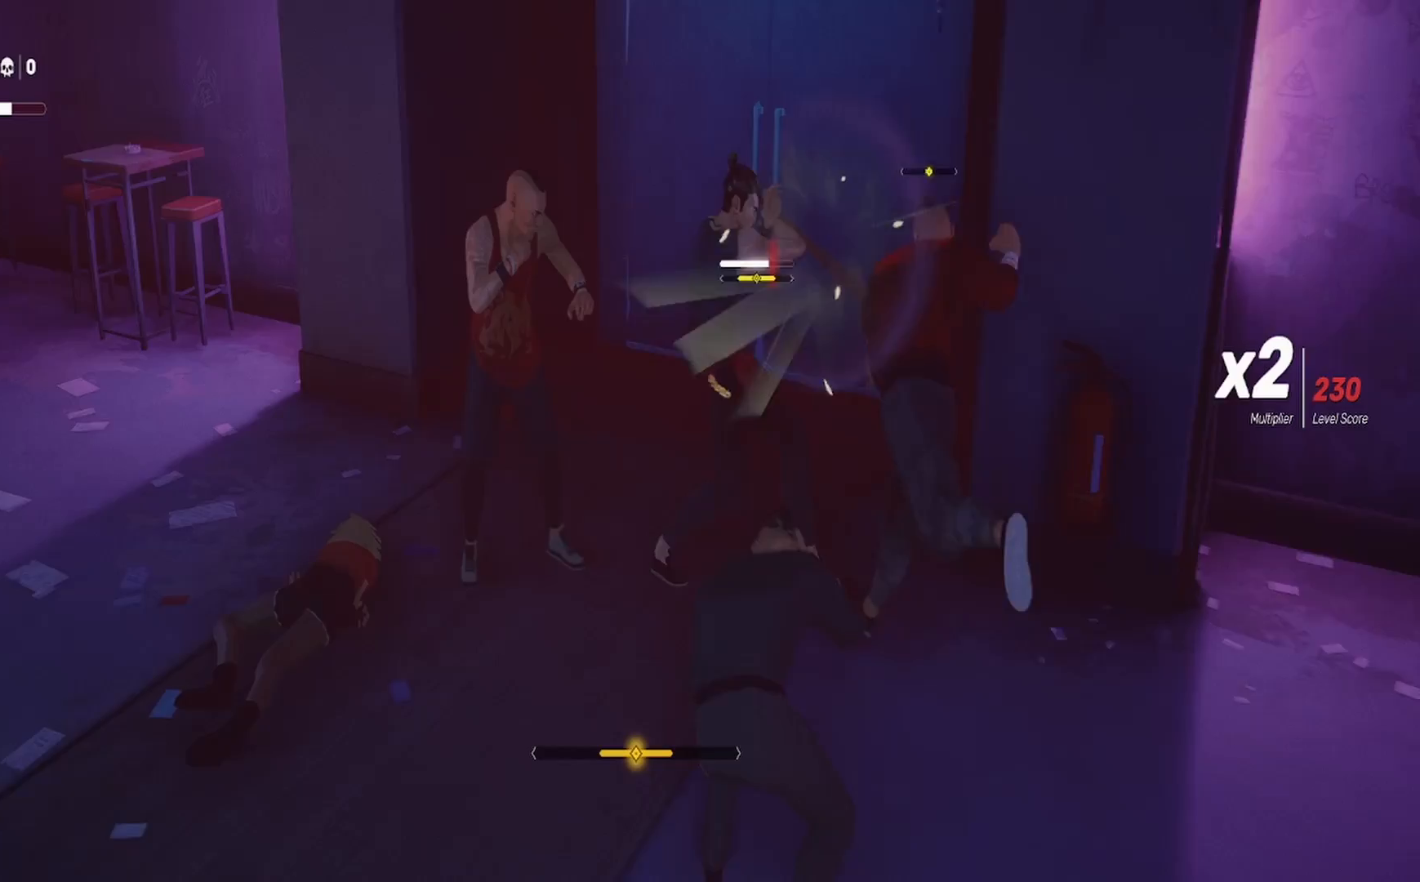
{"buttons": ["SQUARE"], "left_stick": "down-right", "right_stick": "center", "events": [[117, "L3", "up"], [117, "SQUARE", "down"], [133, "L1", "up"], [217, "L1", "down"], [250, "SQUARE", "up"], [317, "SQUARE", "down"], [333, "L1", "up"], [433, "SQUARE", "up"], [483, "SQUARE", "down"]]}
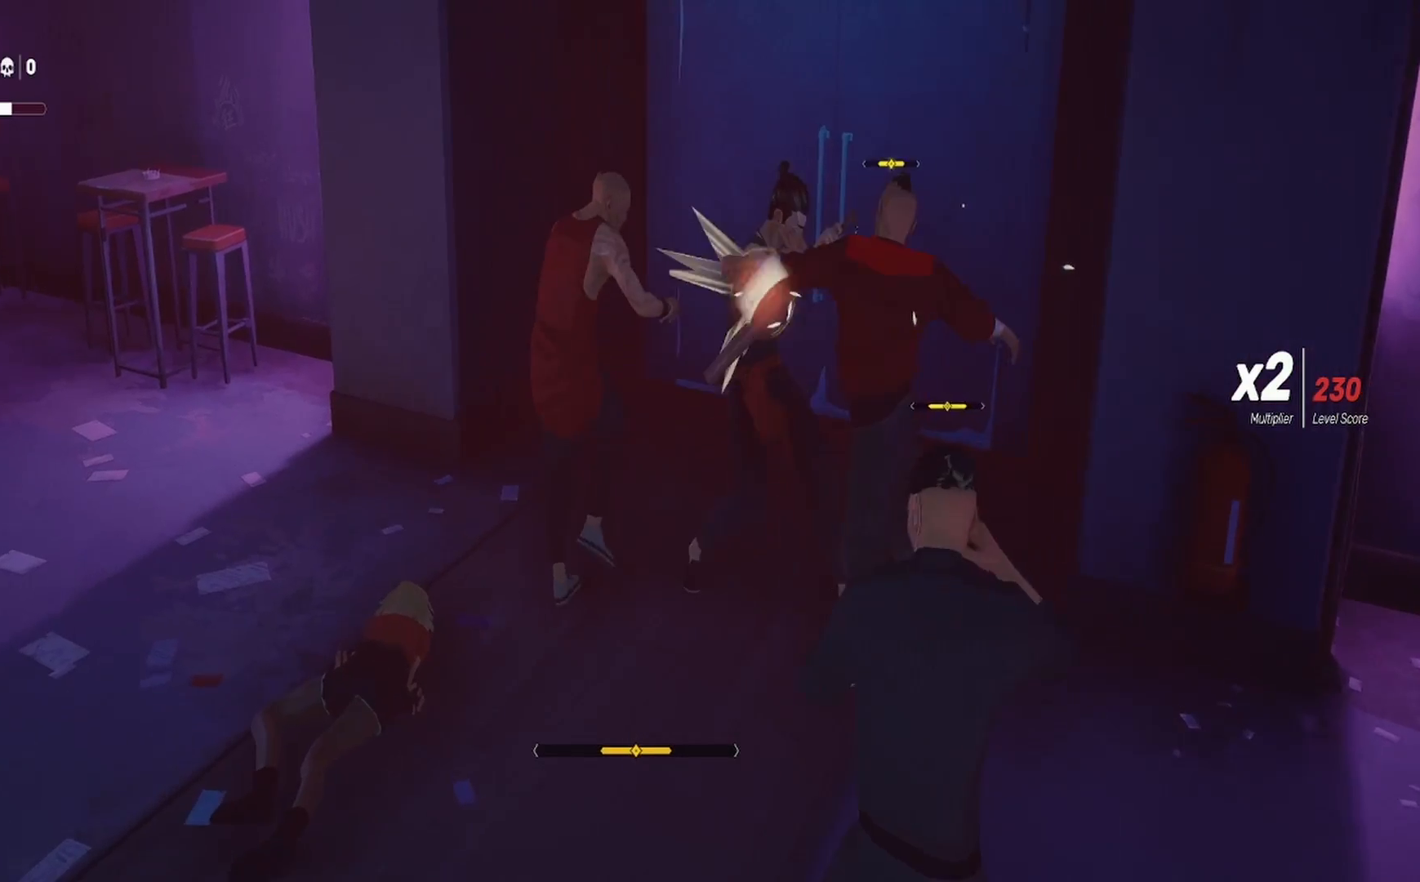
{"buttons": [], "left_stick": "down", "right_stick": "center", "events": [[50, "left_stick", "down"], [67, "L1", "down"], [100, "L3", "down"], [117, "SQUARE", "up"], [167, "SQUARE", "down"], [283, "L1", "up"], [283, "L3", "up"], [300, "SQUARE", "up"], [350, "SQUARE", "down"], [400, "L1", "down"], [467, "L1", "up"], [483, "SQUARE", "up"]]}
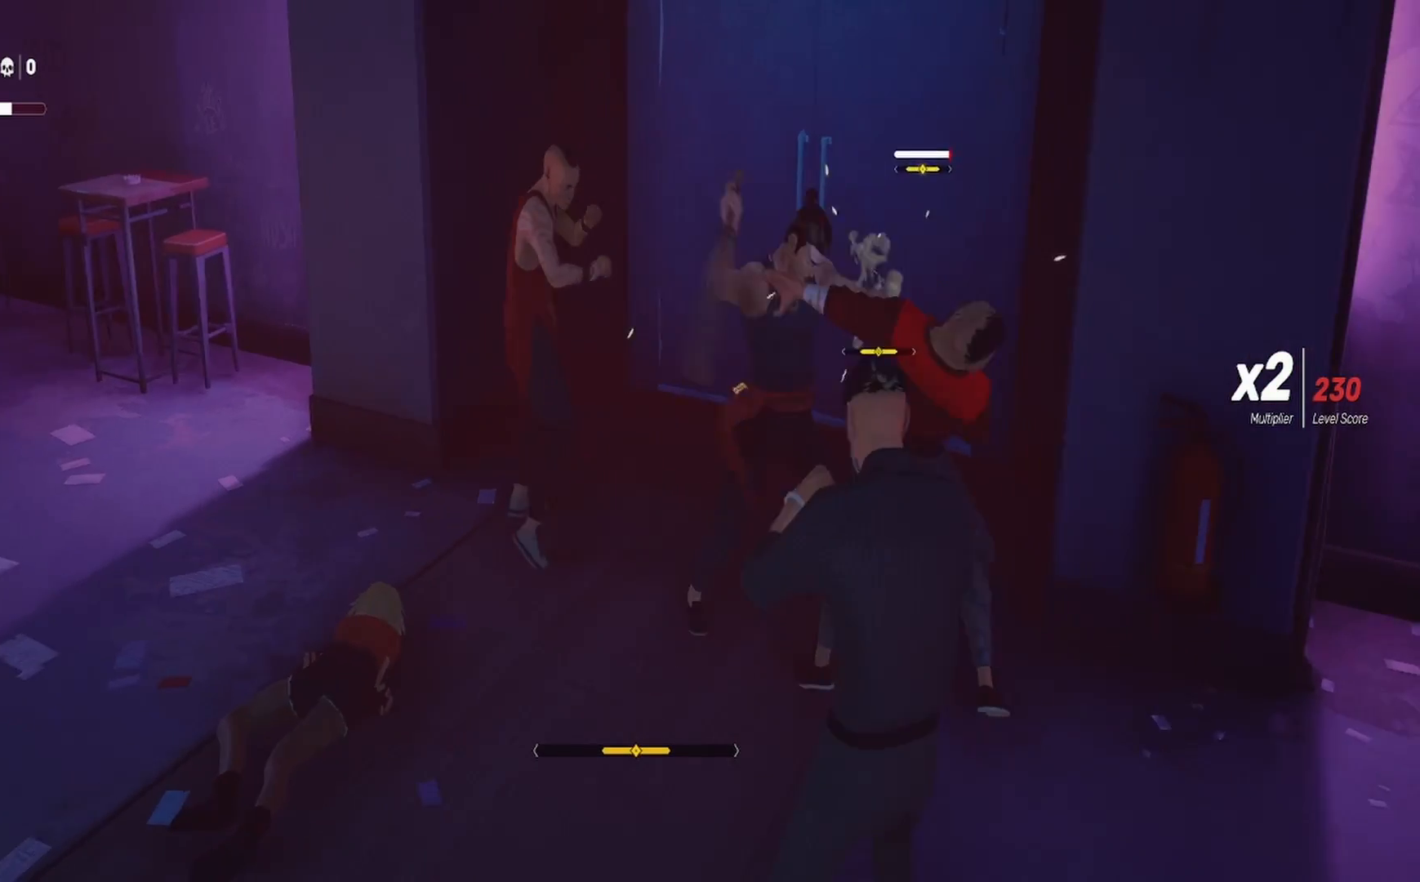
{"buttons": [], "left_stick": "down", "right_stick": "center", "events": [[33, "SQUARE", "down"], [167, "SQUARE", "up"], [217, "SQUARE", "down"], [300, "SQUARE", "up"], [367, "TRIANGLE", "down"], [467, "TRIANGLE", "up"]]}
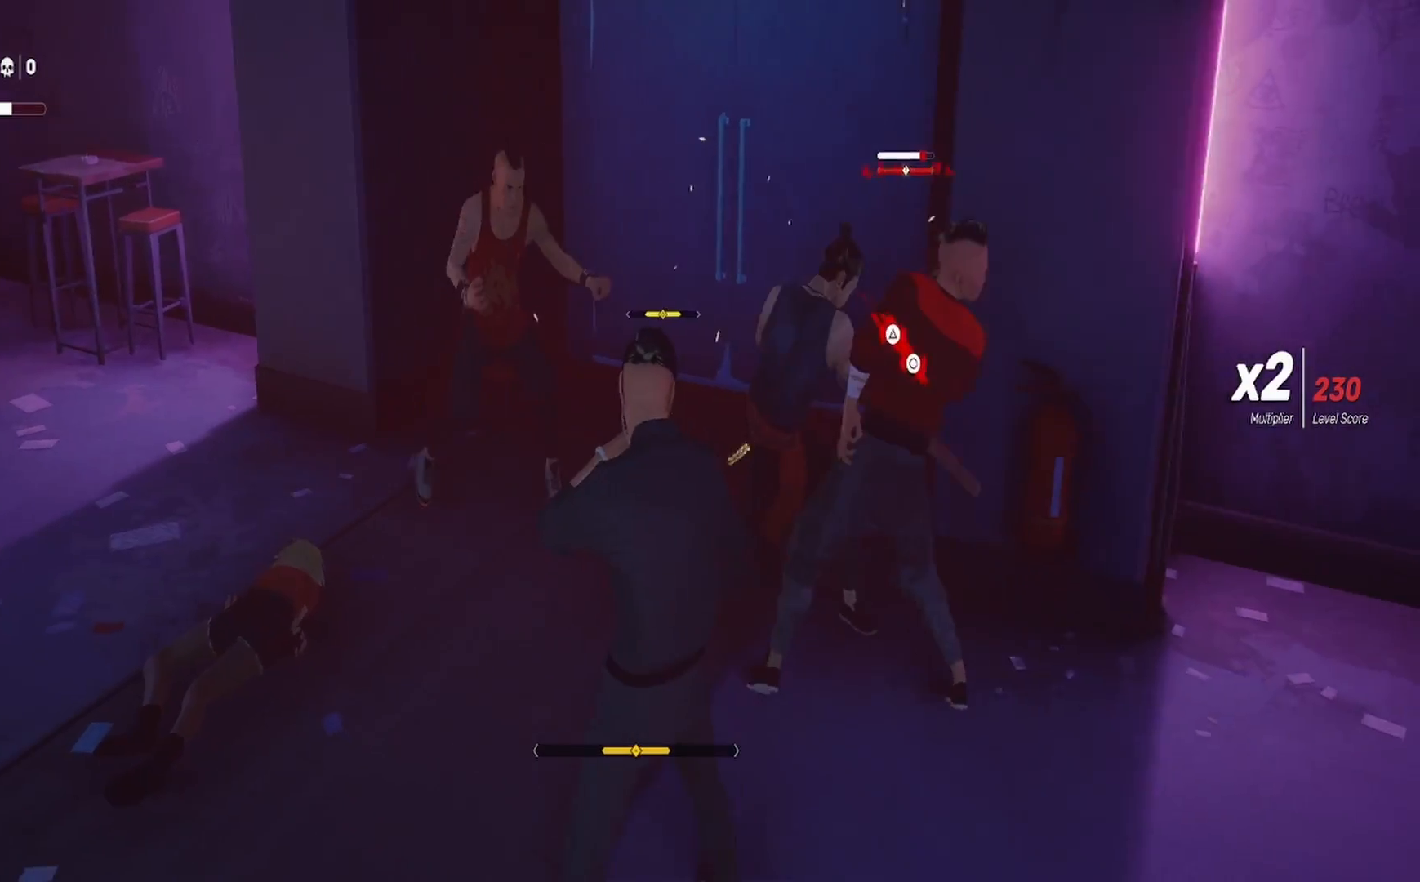
{"buttons": [], "left_stick": "center", "right_stick": "center", "events": [[33, "TRIANGLE", "down"], [117, "CIRCLE", "down"], [233, "CIRCLE", "up"], [233, "TRIANGLE", "up"], [317, "CIRCLE", "down"], [333, "TRIANGLE", "down"], [367, "left_stick", "center"], [433, "CIRCLE", "up"], [433, "TRIANGLE", "up"]]}
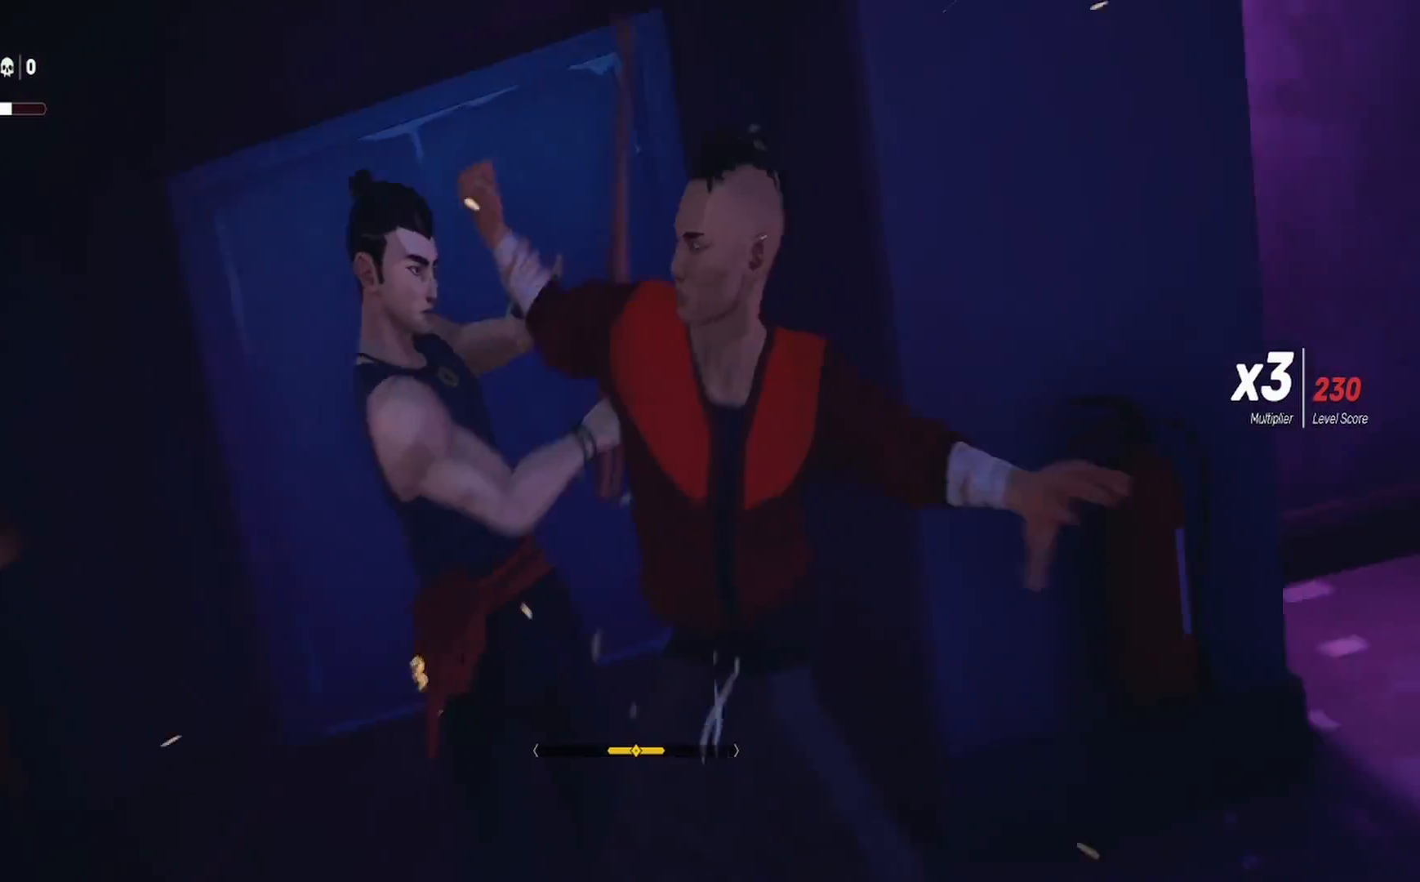
{"buttons": [], "left_stick": "center", "right_stick": "center", "events": []}
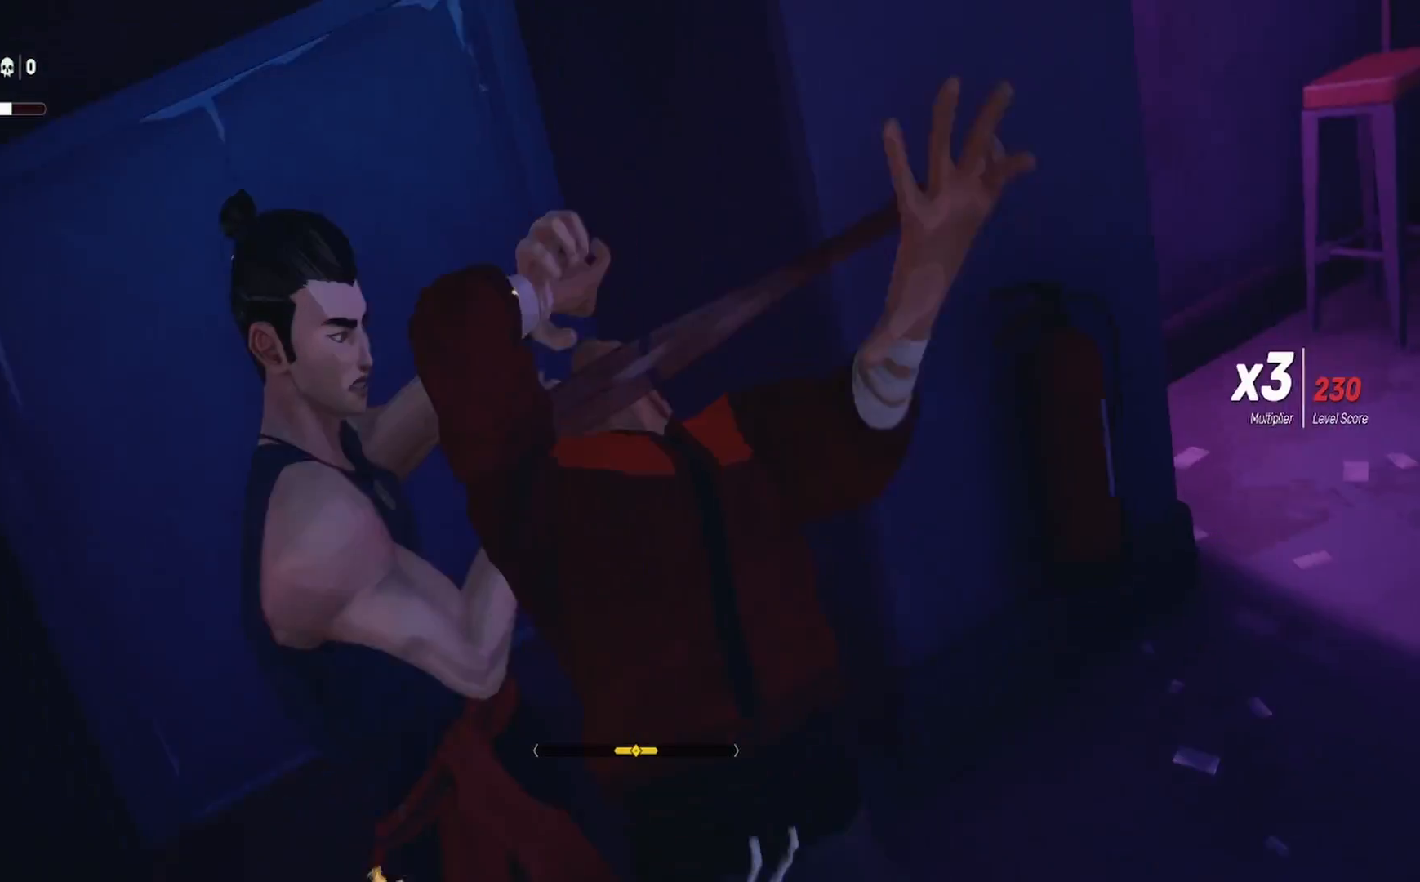
{"buttons": [], "left_stick": "center", "right_stick": "center", "events": [[117, "right_stick", "right"], [200, "right_stick", "center"]]}
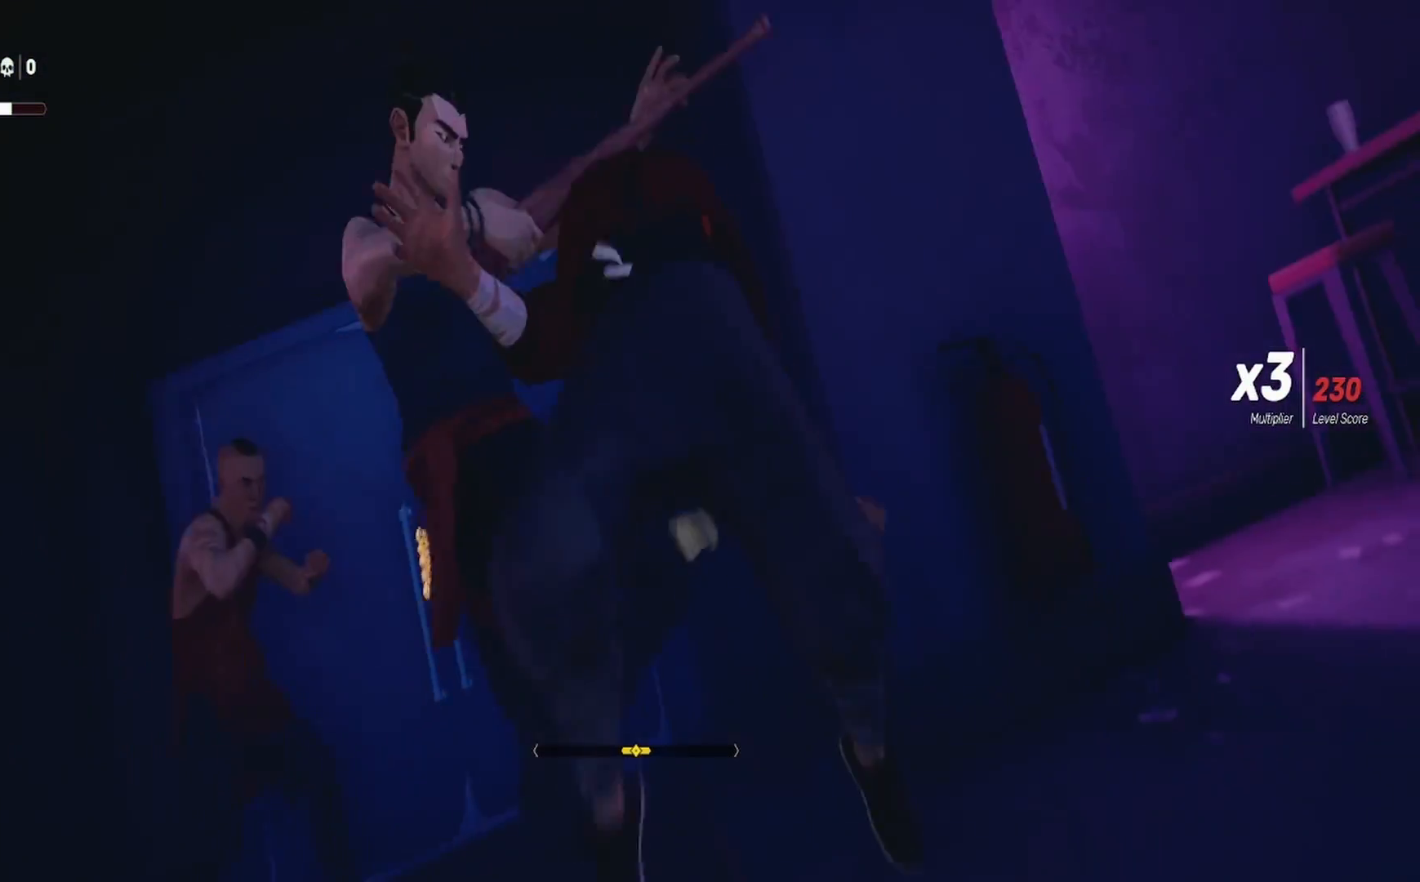
{"buttons": [], "left_stick": "center", "right_stick": "center", "events": [[17, "right_stick", "left"], [100, "right_stick", "center"]]}
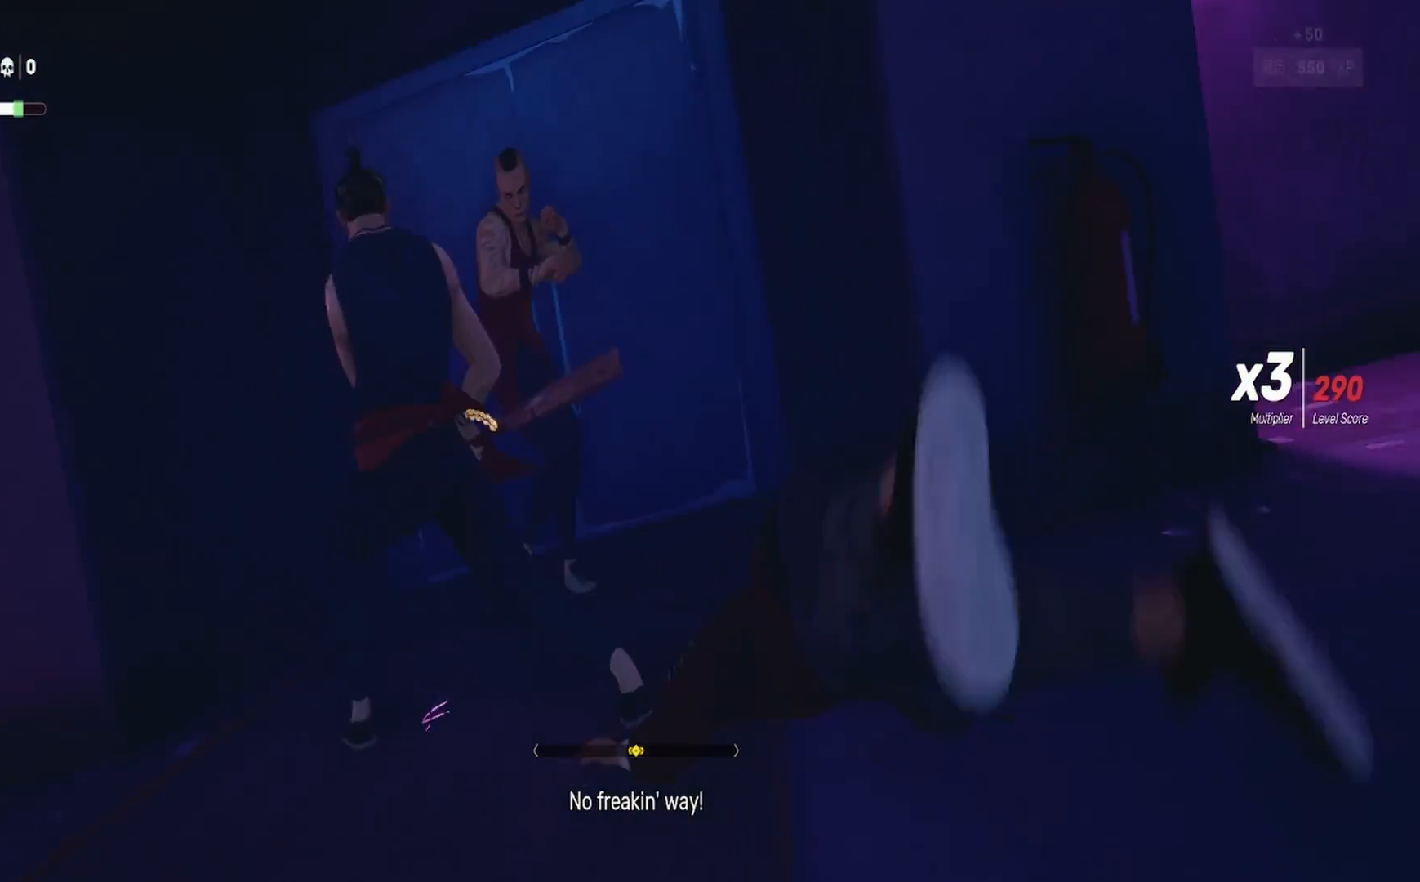
{"buttons": [], "left_stick": "up-right", "right_stick": "center", "events": [[17, "left_stick", "up"], [183, "left_stick", "center"], [200, "SQUARE", "down"], [233, "left_stick", "up"], [317, "SQUARE", "up"], [383, "SQUARE", "down"], [383, "left_stick", "up-right"], [500, "SQUARE", "up"]]}
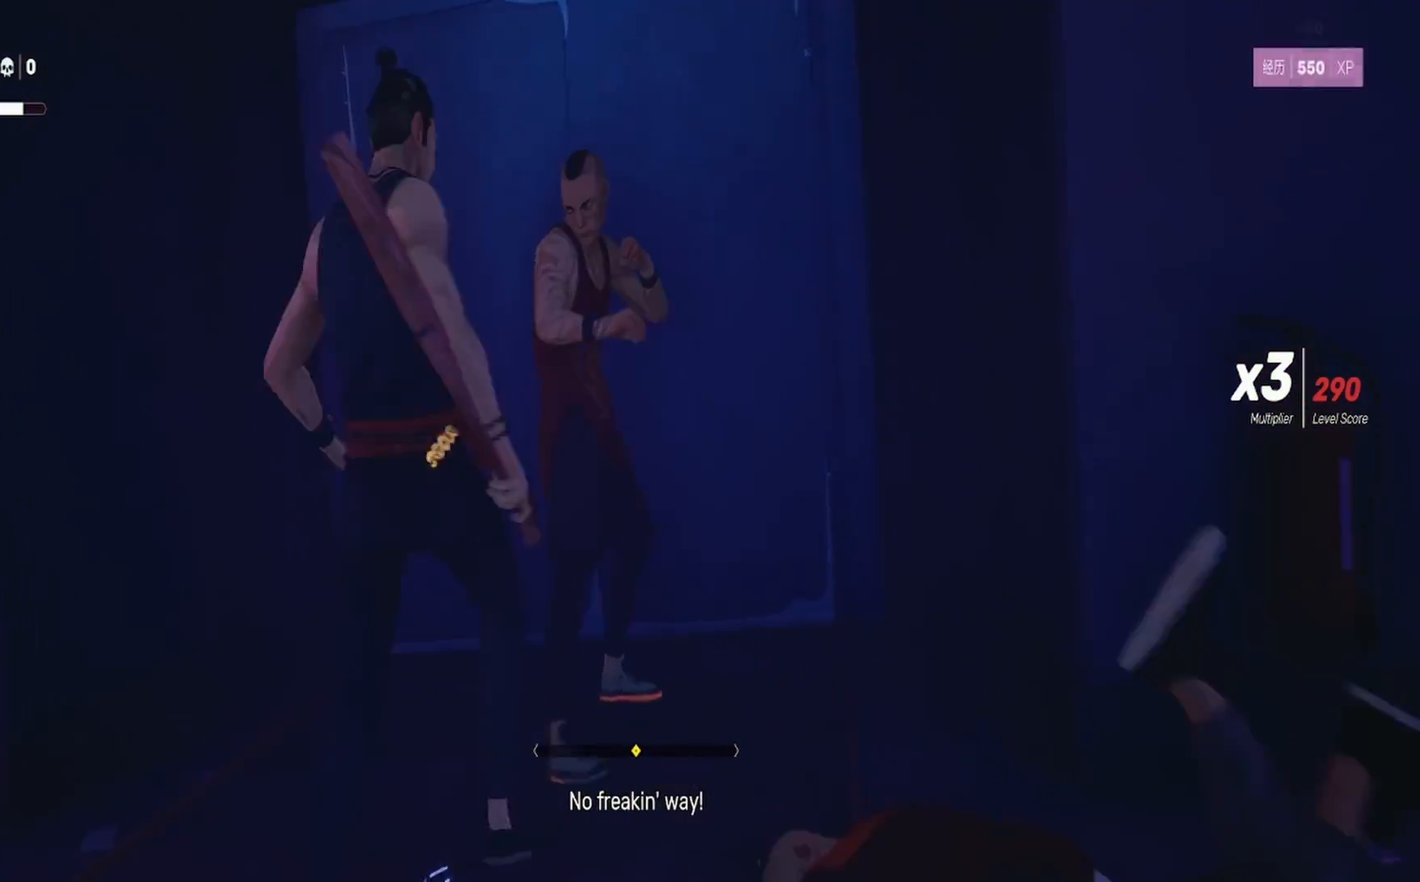
{"buttons": ["TRIANGLE"], "left_stick": "center", "right_stick": "center", "events": [[67, "SQUARE", "down"], [183, "SQUARE", "up"], [233, "SQUARE", "down"], [250, "left_stick", "center"], [350, "SQUARE", "up"], [433, "TRIANGLE", "down"]]}
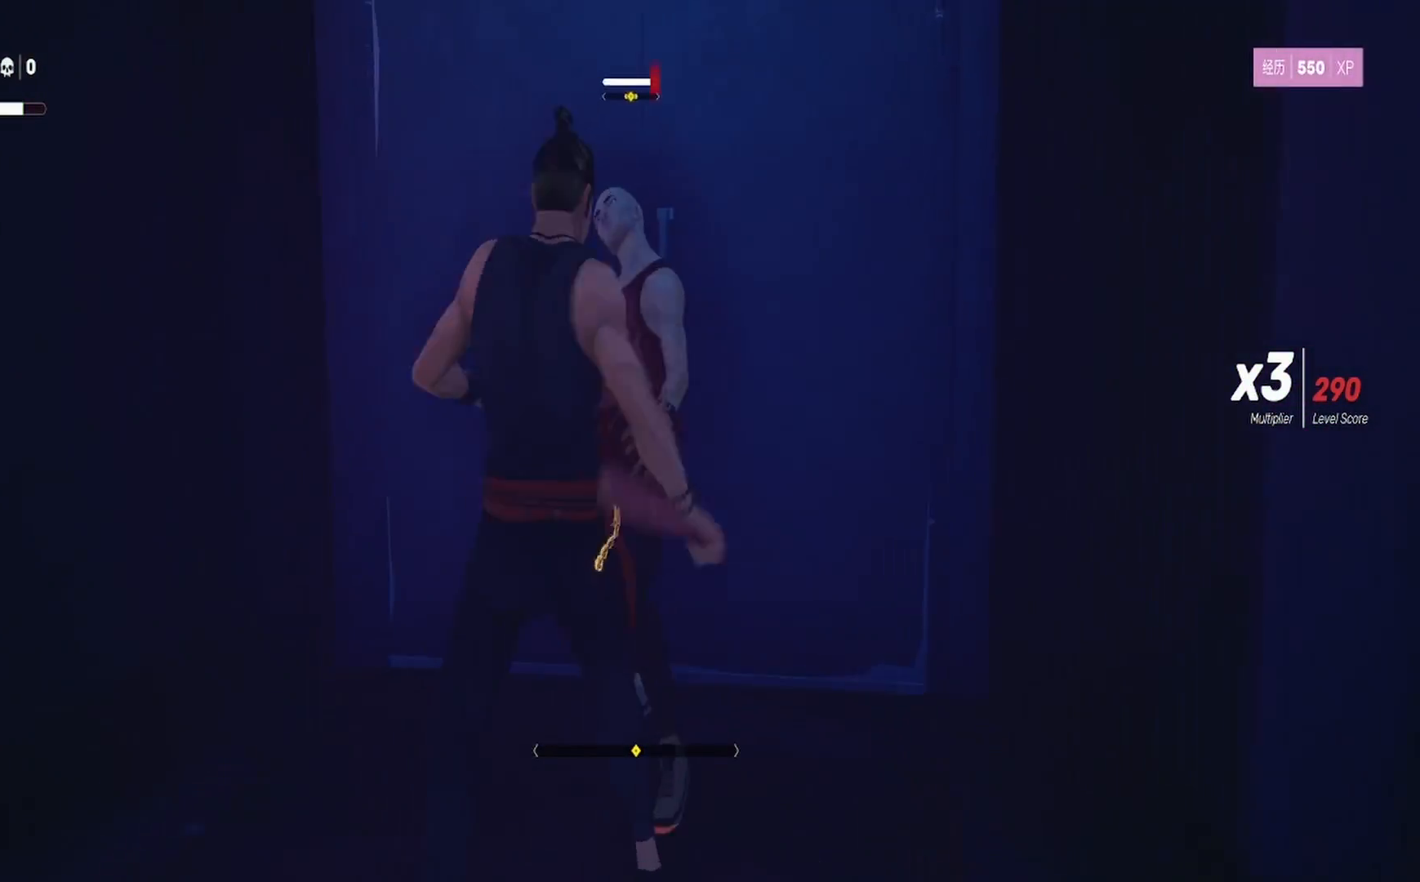
{"buttons": ["TRIANGLE"], "left_stick": "up", "right_stick": "center", "events": [[17, "left_stick", "up"], [33, "TRIANGLE", "up"], [100, "TRIANGLE", "down"], [150, "left_stick", "center"], [200, "TRIANGLE", "up"], [217, "left_stick", "up"], [267, "TRIANGLE", "down"], [333, "left_stick", "center"], [383, "TRIANGLE", "up"], [417, "left_stick", "up"], [433, "TRIANGLE", "down"]]}
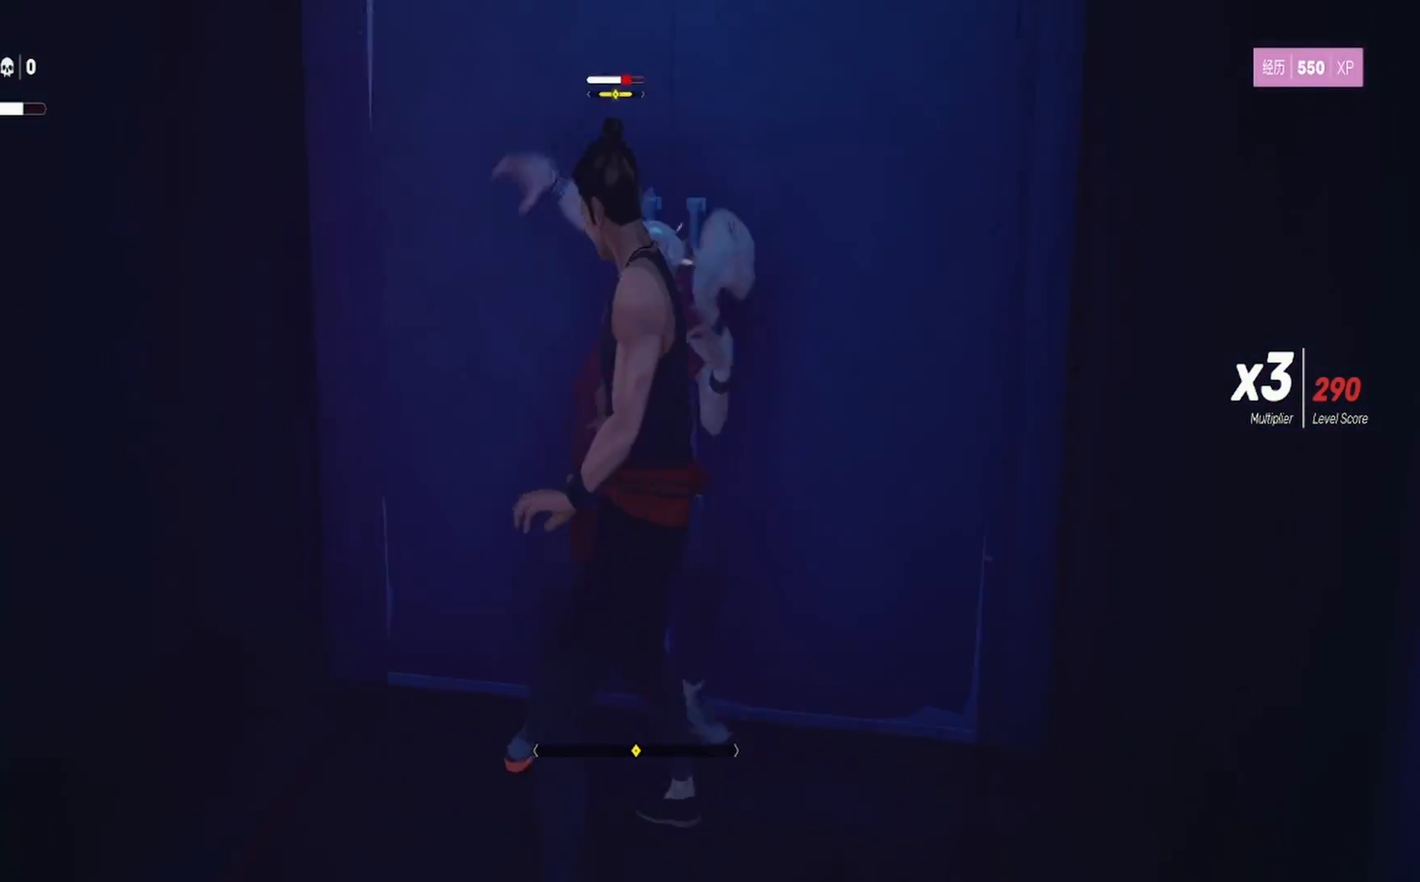
{"buttons": [], "left_stick": "up-right", "right_stick": "center", "events": [[50, "TRIANGLE", "up"], [117, "TRIANGLE", "down"], [233, "TRIANGLE", "up"], [283, "left_stick", "right"], [333, "SQUARE", "down"], [433, "SQUARE", "up"], [450, "left_stick", "up-right"]]}
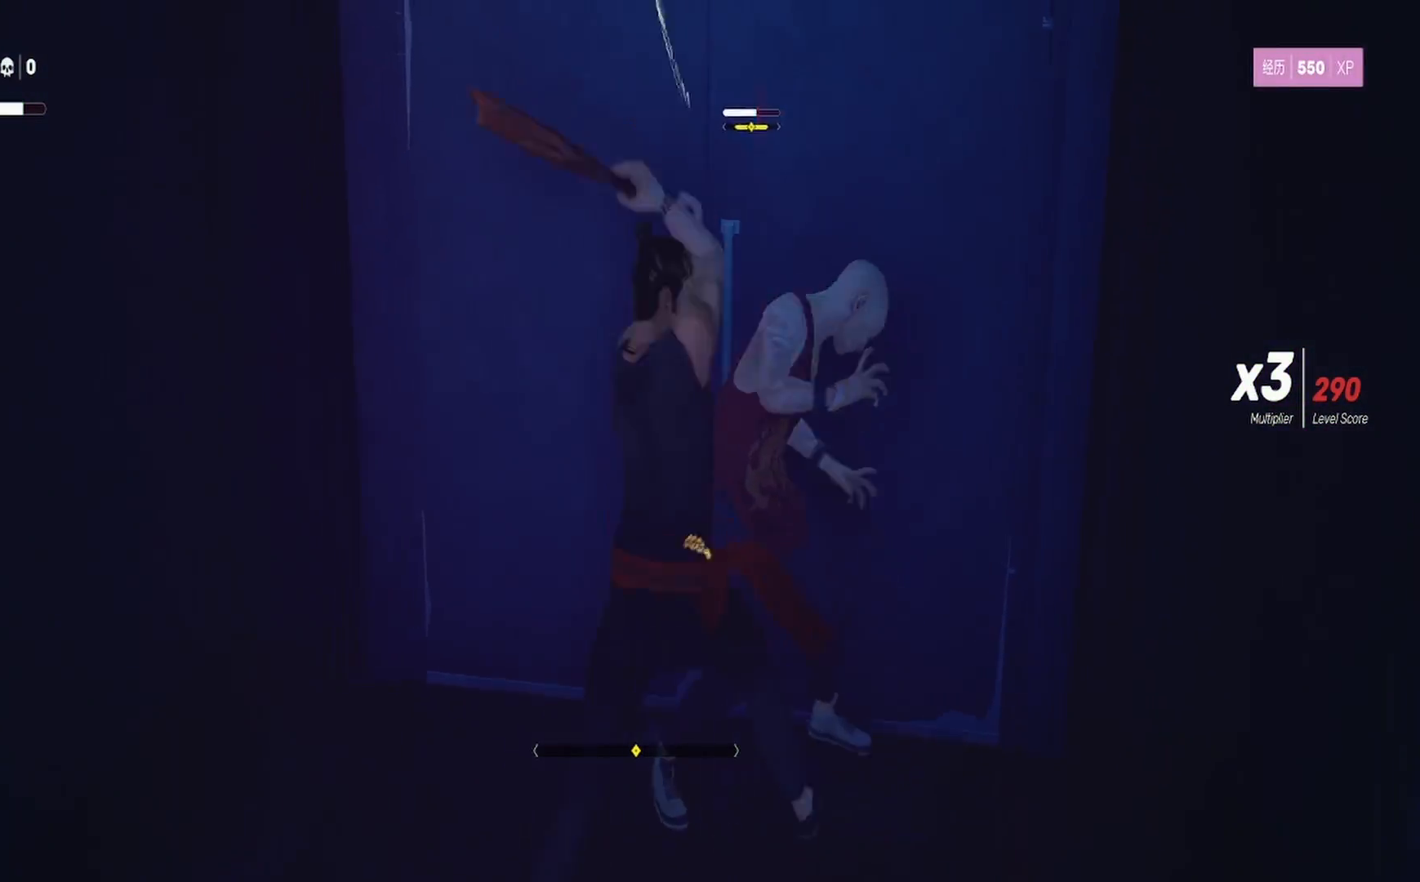
{"buttons": ["TRIANGLE"], "left_stick": "up-right", "right_stick": "center", "events": [[50, "SQUARE", "down"], [50, "left_stick", "center"], [167, "SQUARE", "up"], [350, "left_stick", "up-right"], [417, "TRIANGLE", "down"]]}
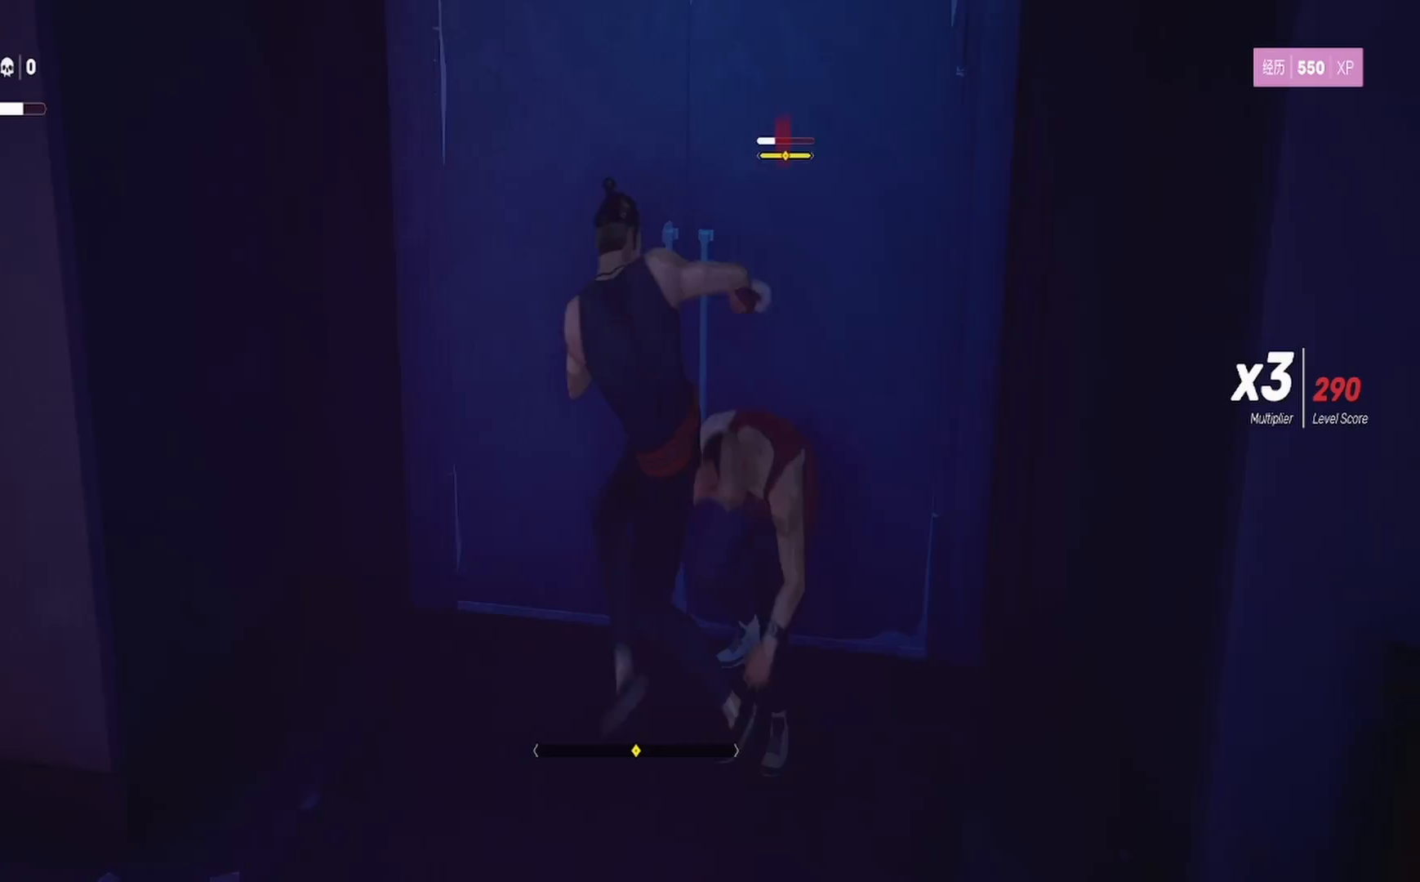
{"buttons": [], "left_stick": "center", "right_stick": "center", "events": [[17, "TRIANGLE", "up"], [17, "left_stick", "center"], [267, "left_stick", "up-right"], [350, "CIRCLE", "down"], [350, "TRIANGLE", "down"], [433, "left_stick", "center"], [467, "TRIANGLE", "up"], [483, "CIRCLE", "up"]]}
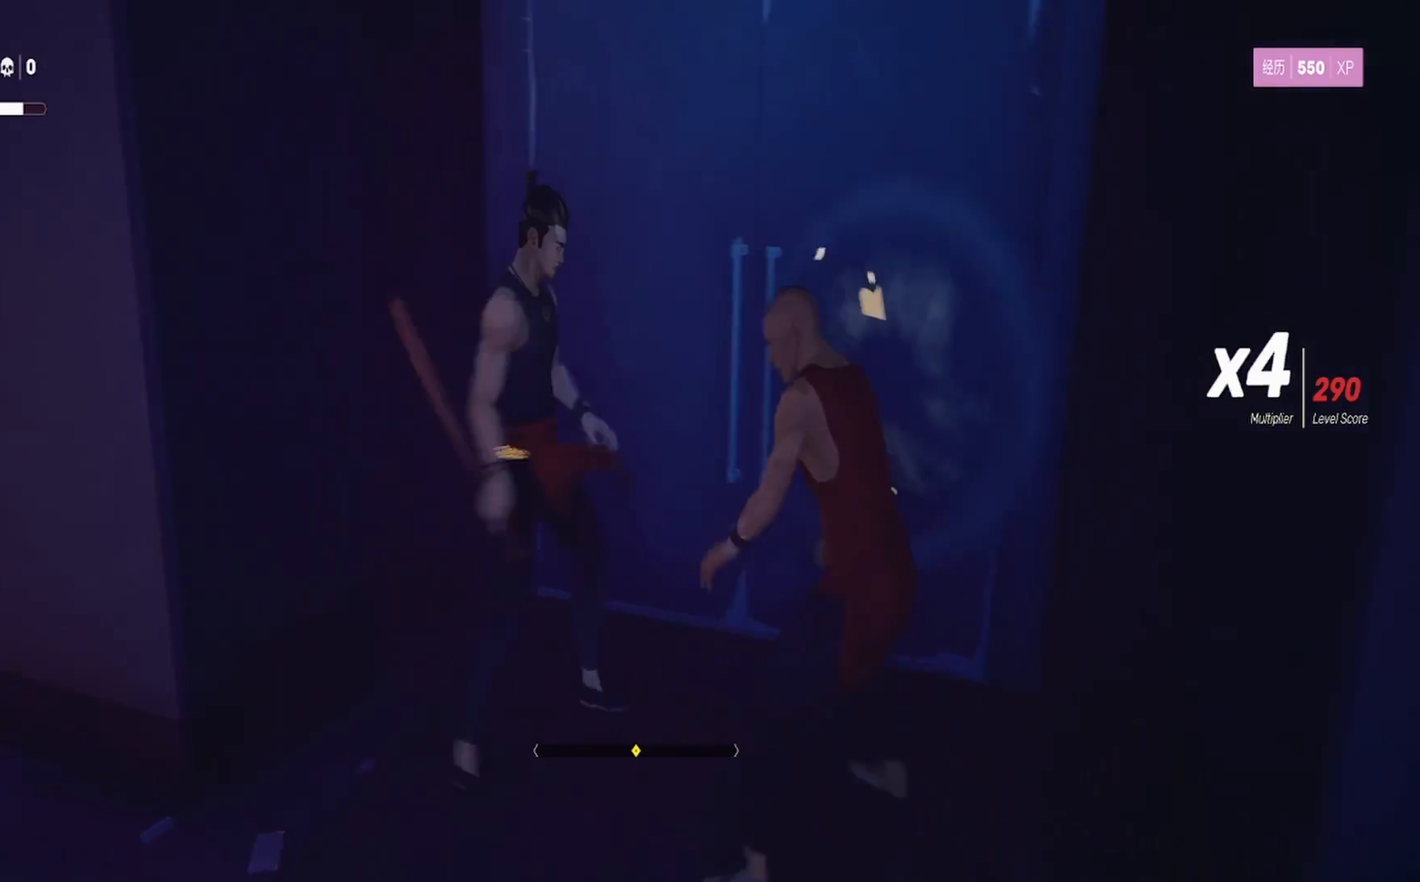
{"buttons": [], "left_stick": "center", "right_stick": "center", "events": []}
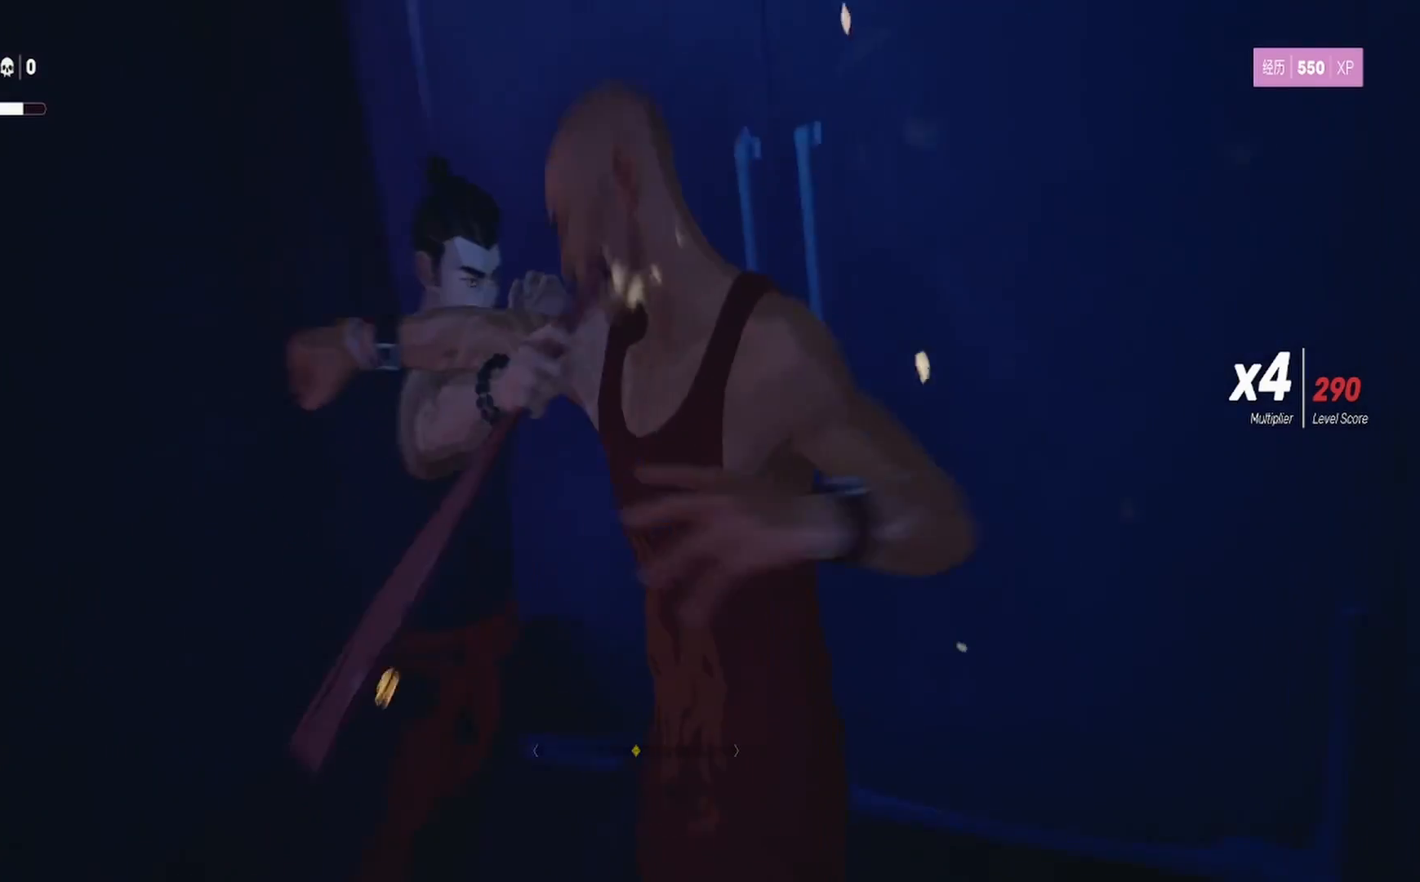
{"buttons": [], "left_stick": "center", "right_stick": "center", "events": []}
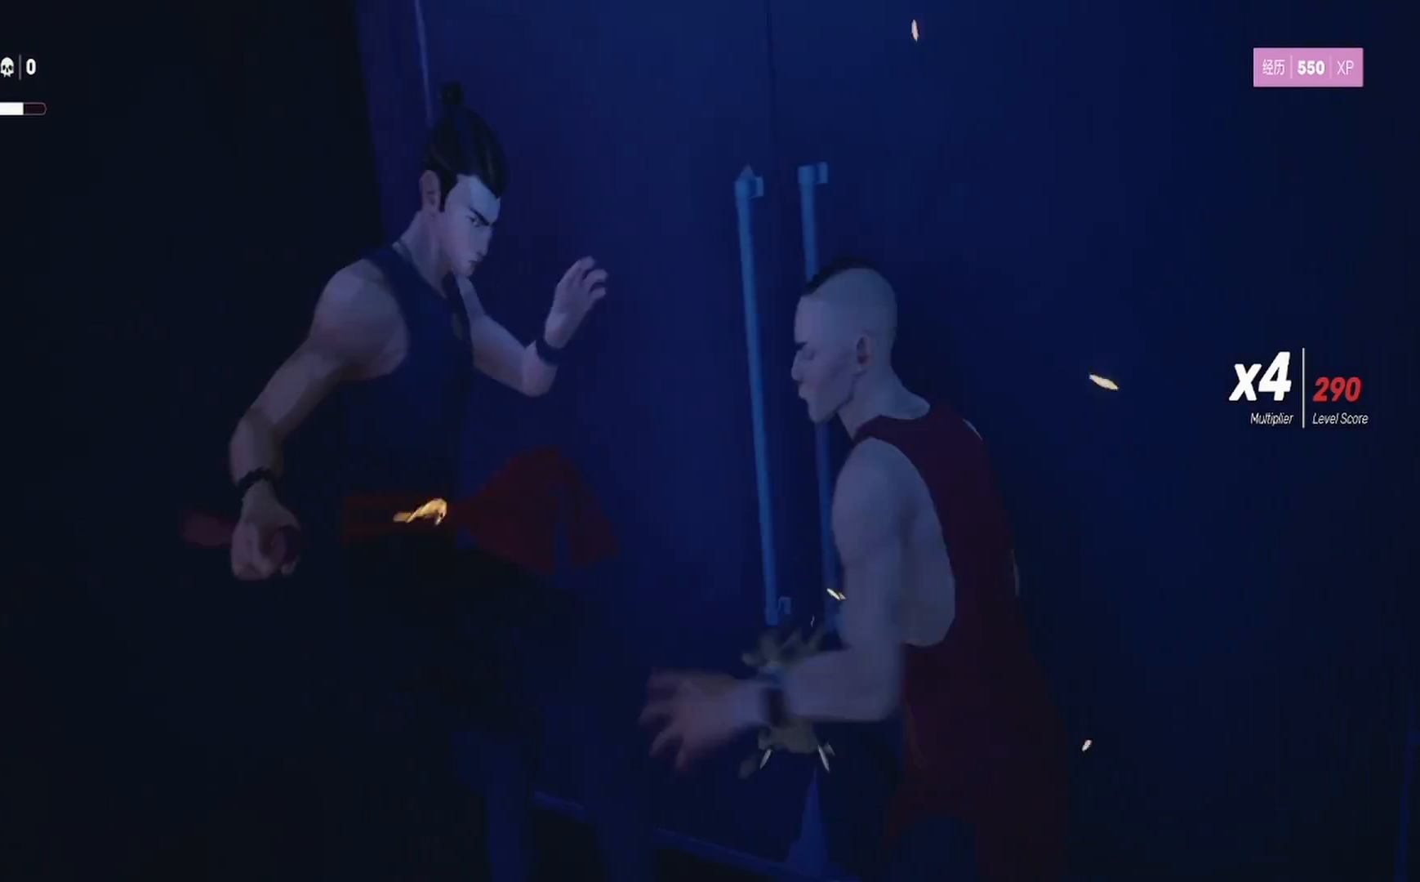
{"buttons": [], "left_stick": "center", "right_stick": "center", "events": []}
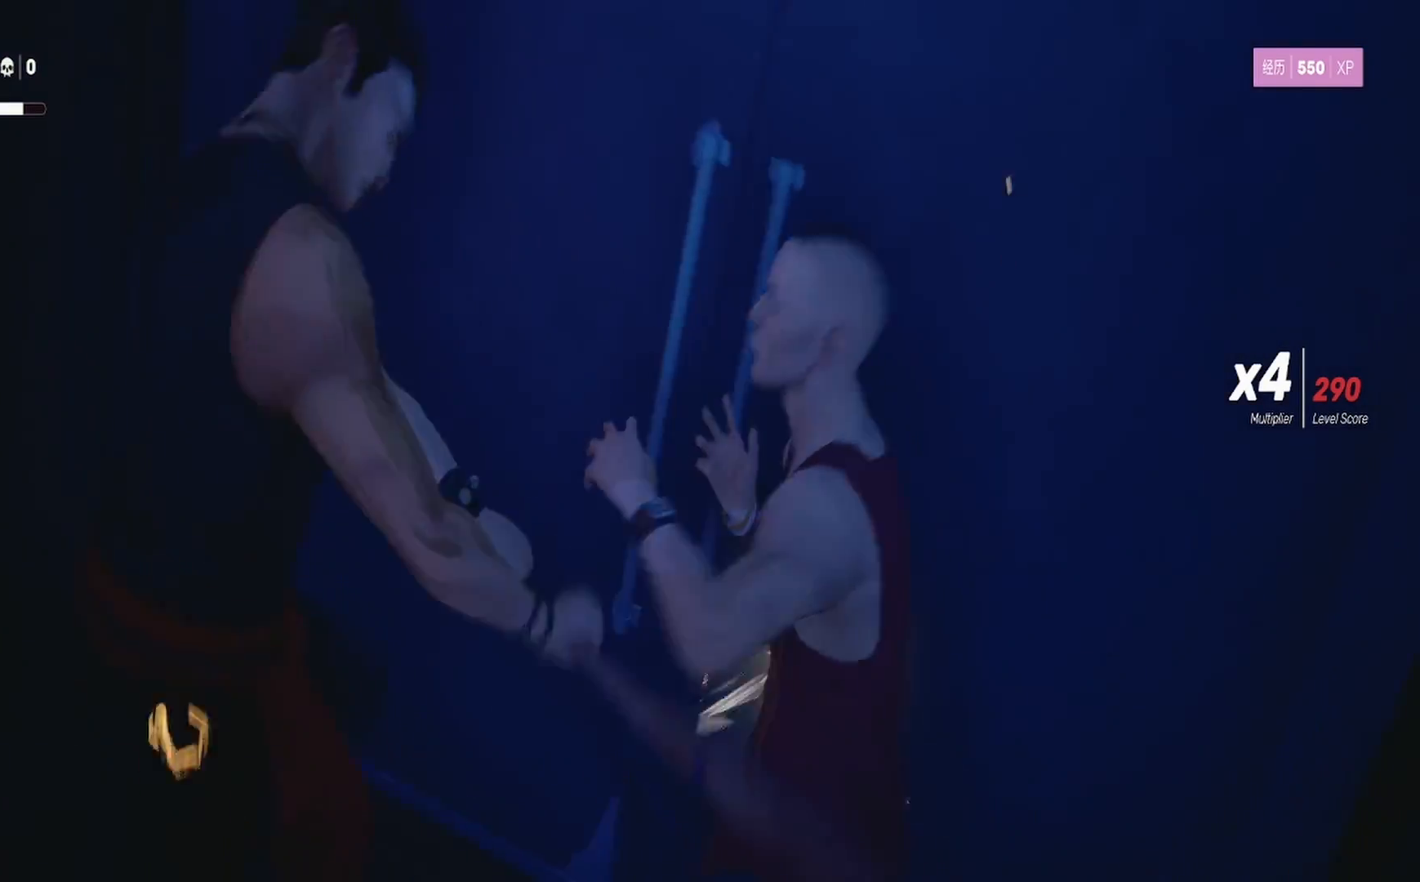
{"buttons": [], "left_stick": "center", "right_stick": "right", "events": [[267, "right_stick", "right"]]}
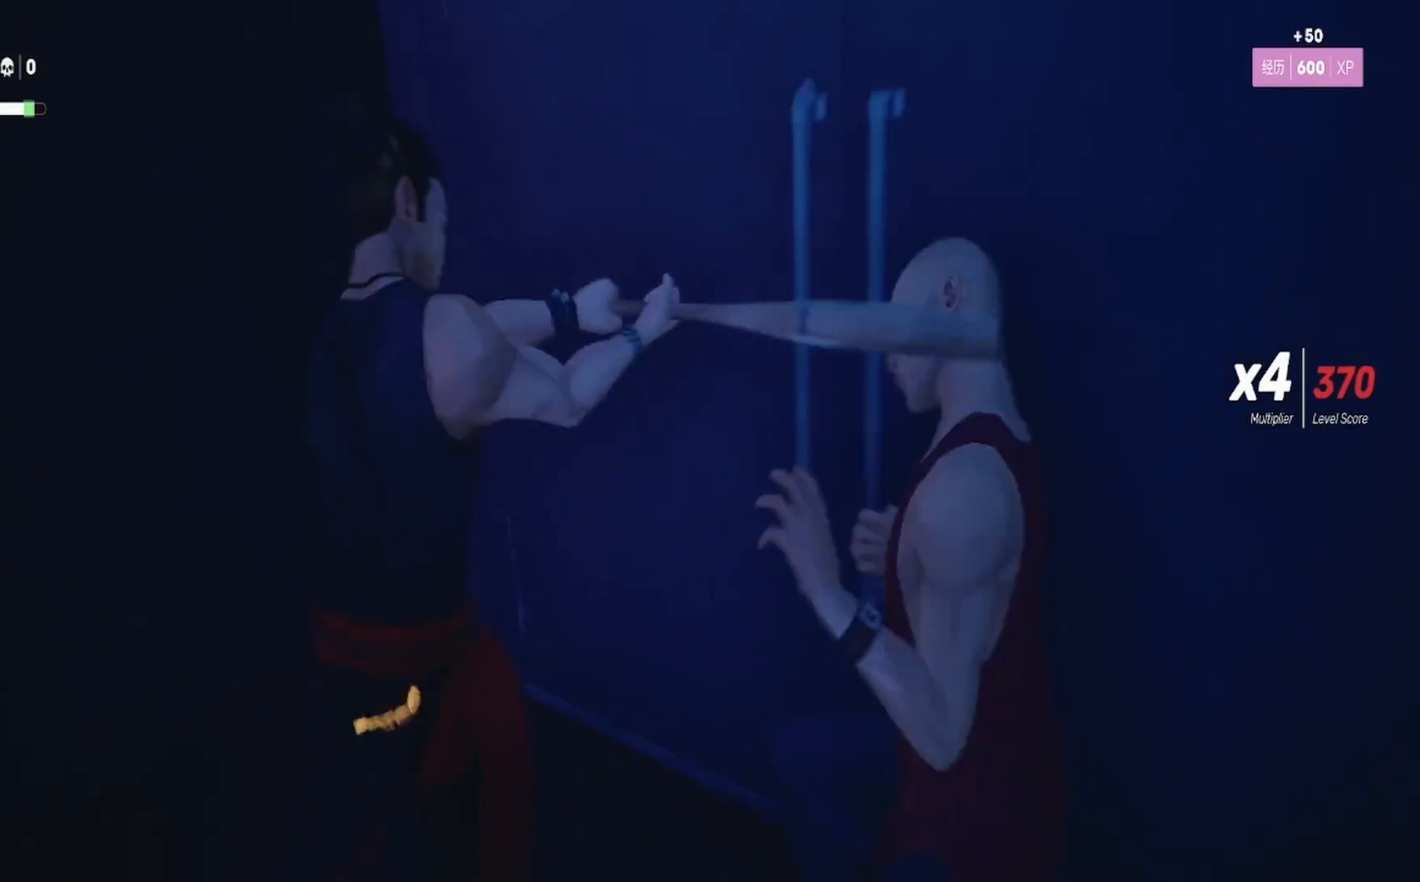
{"buttons": [], "left_stick": "down", "right_stick": "center", "events": [[250, "right_stick", "center"], [350, "left_stick", "down"]]}
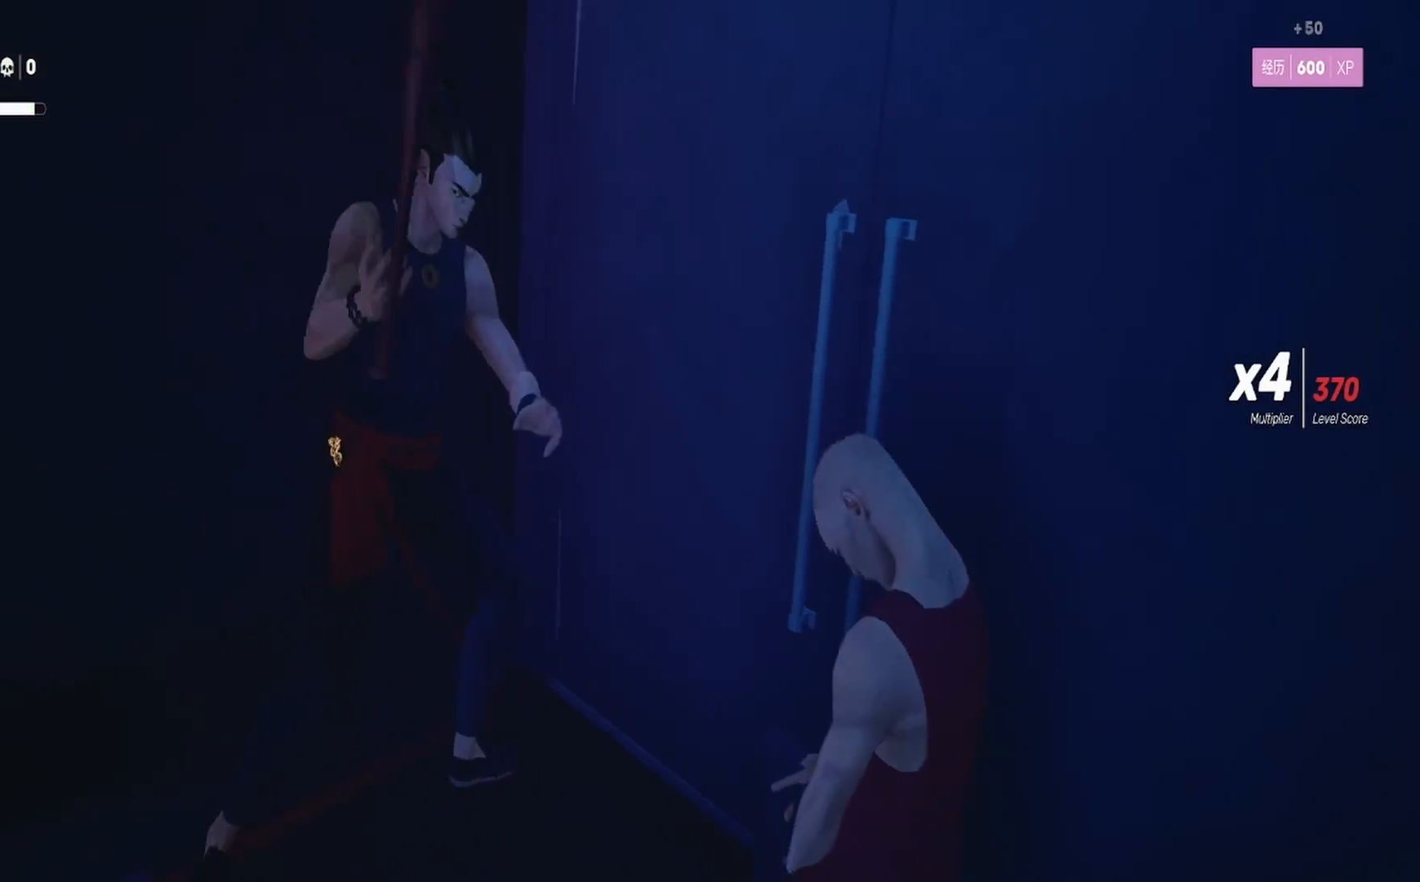
{"buttons": [], "left_stick": "down-left", "right_stick": "center", "events": [[300, "left_stick", "down-left"]]}
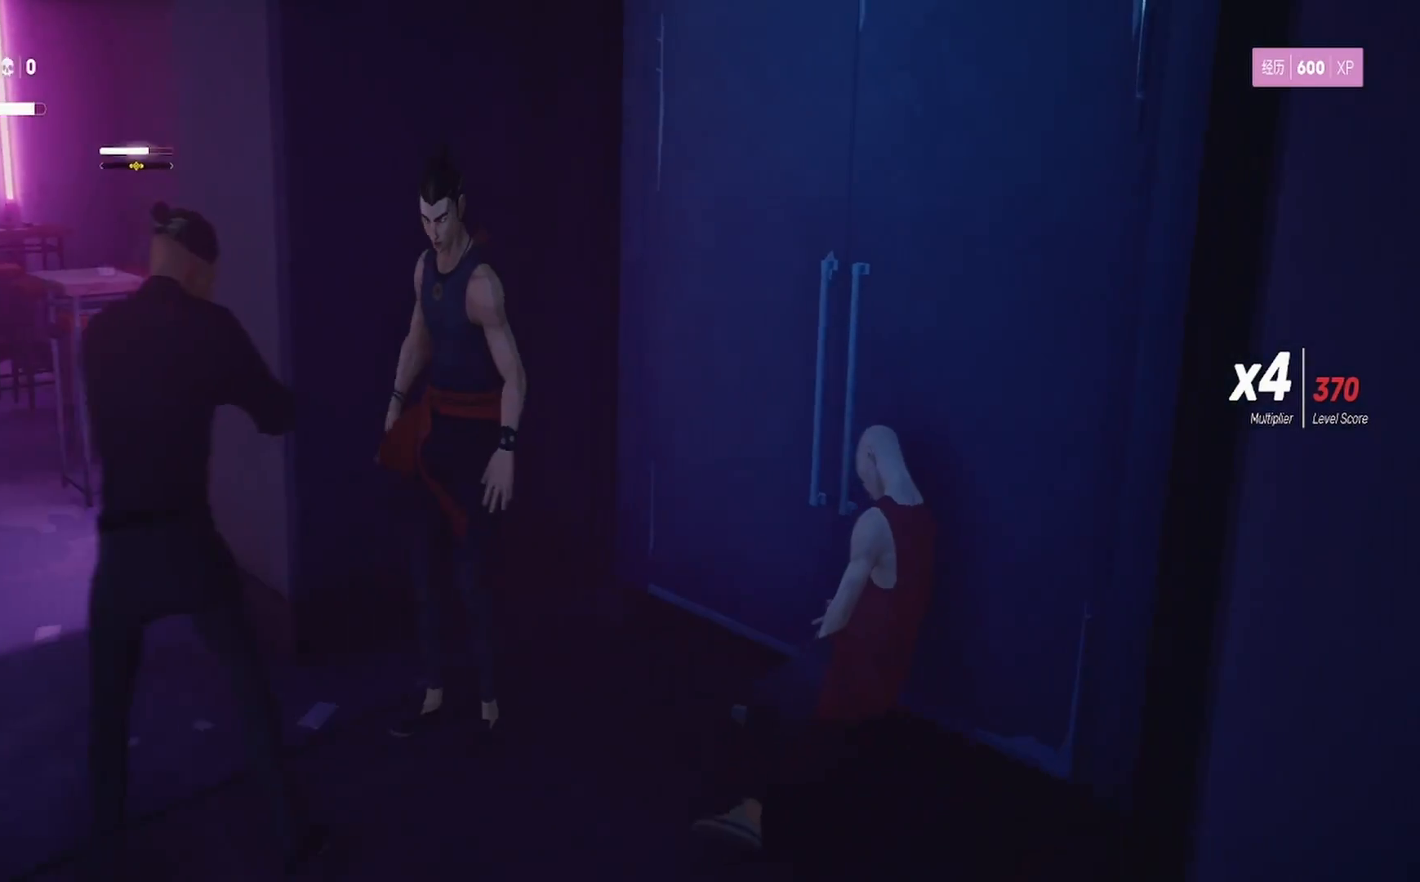
{"buttons": ["SQUARE"], "left_stick": "down-left", "right_stick": "center", "events": [[17, "SQUARE", "down"], [100, "SQUARE", "up"], [167, "SQUARE", "down"], [267, "SQUARE", "up"], [317, "SQUARE", "down"], [433, "SQUARE", "up"], [500, "SQUARE", "down"]]}
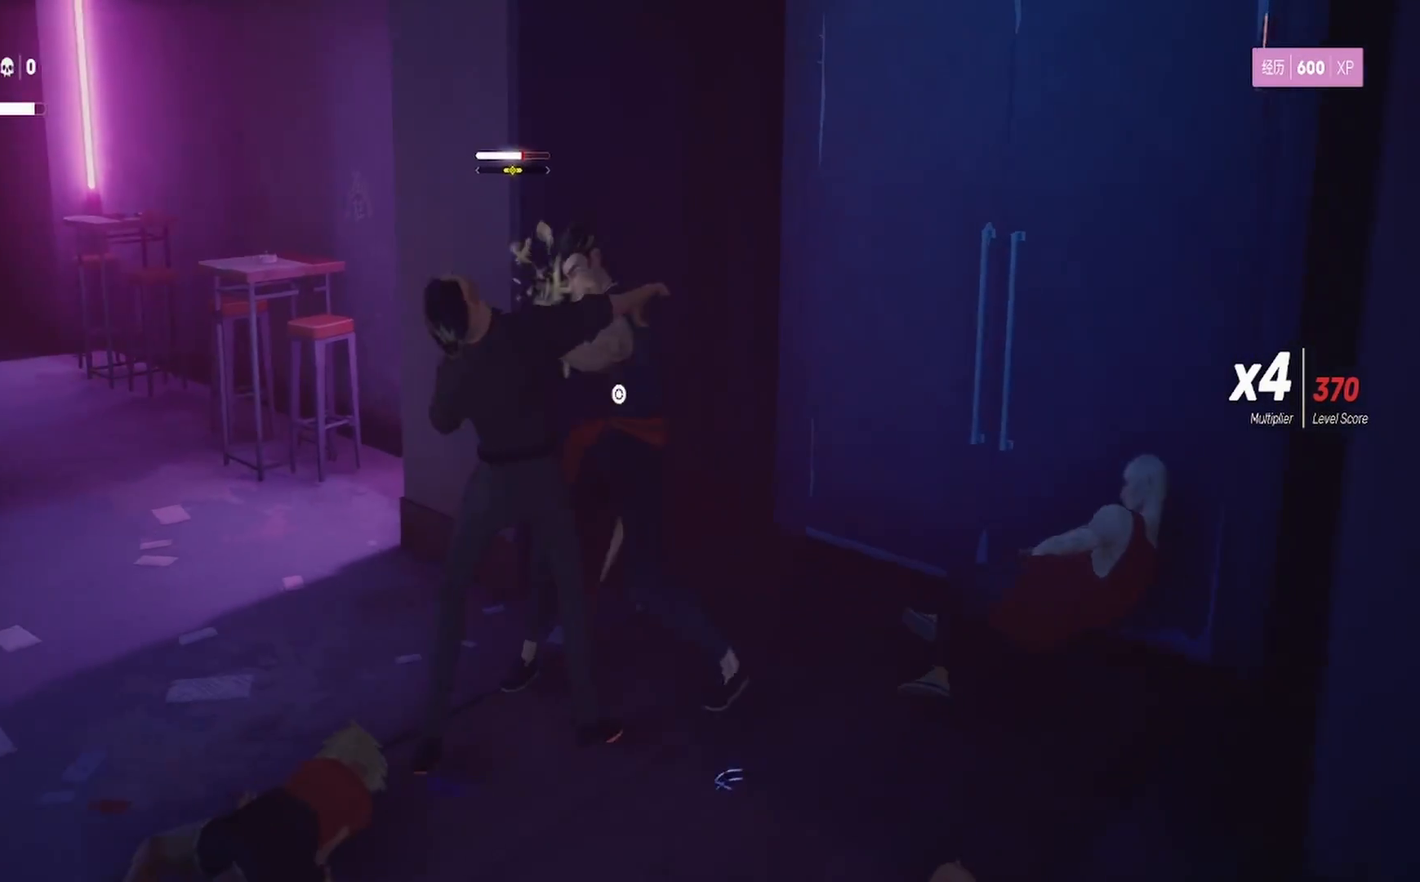
{"buttons": [], "left_stick": "down", "right_stick": "center", "events": [[83, "left_stick", "center"], [100, "SQUARE", "up"], [183, "TRIANGLE", "down"], [300, "TRIANGLE", "up"], [350, "TRIANGLE", "down"], [367, "left_stick", "down"], [450, "TRIANGLE", "up"]]}